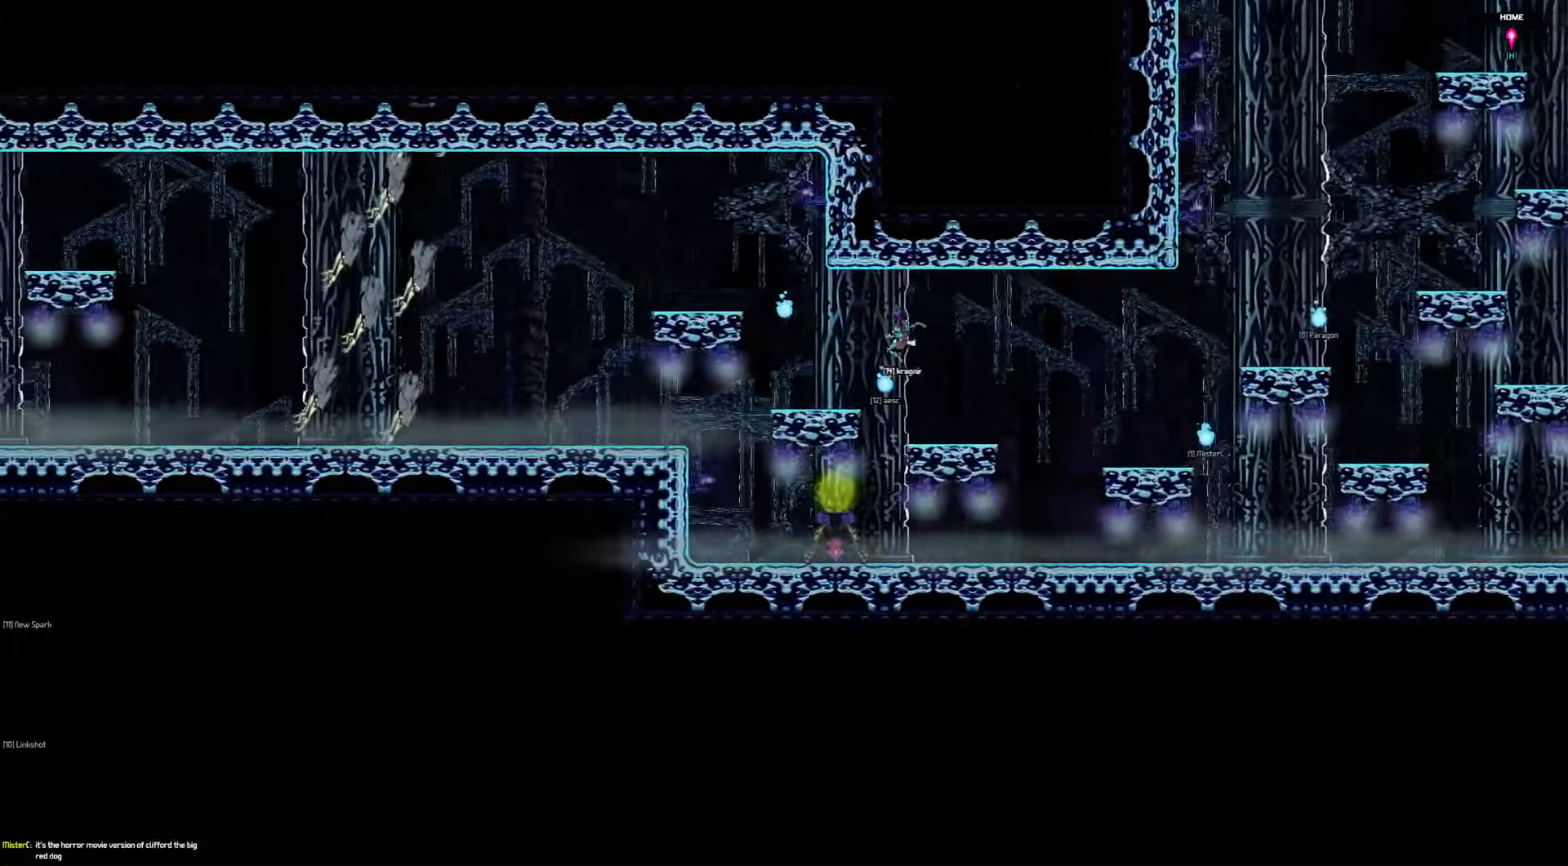
Gameplay with keyboard; each line is a JSON object with the keys held at the frame after it. "events" lists presses ("down") and releases ("up") of "a", "d", "down", "left", "right", "s", "shift", "space", "tab" and "up" between this image and that frame as [ms after this image, input, new state], when the widget could be followed in between. No other keys are recorded. Mouse input is not recorded.
{"keys": ["left"], "events": []}
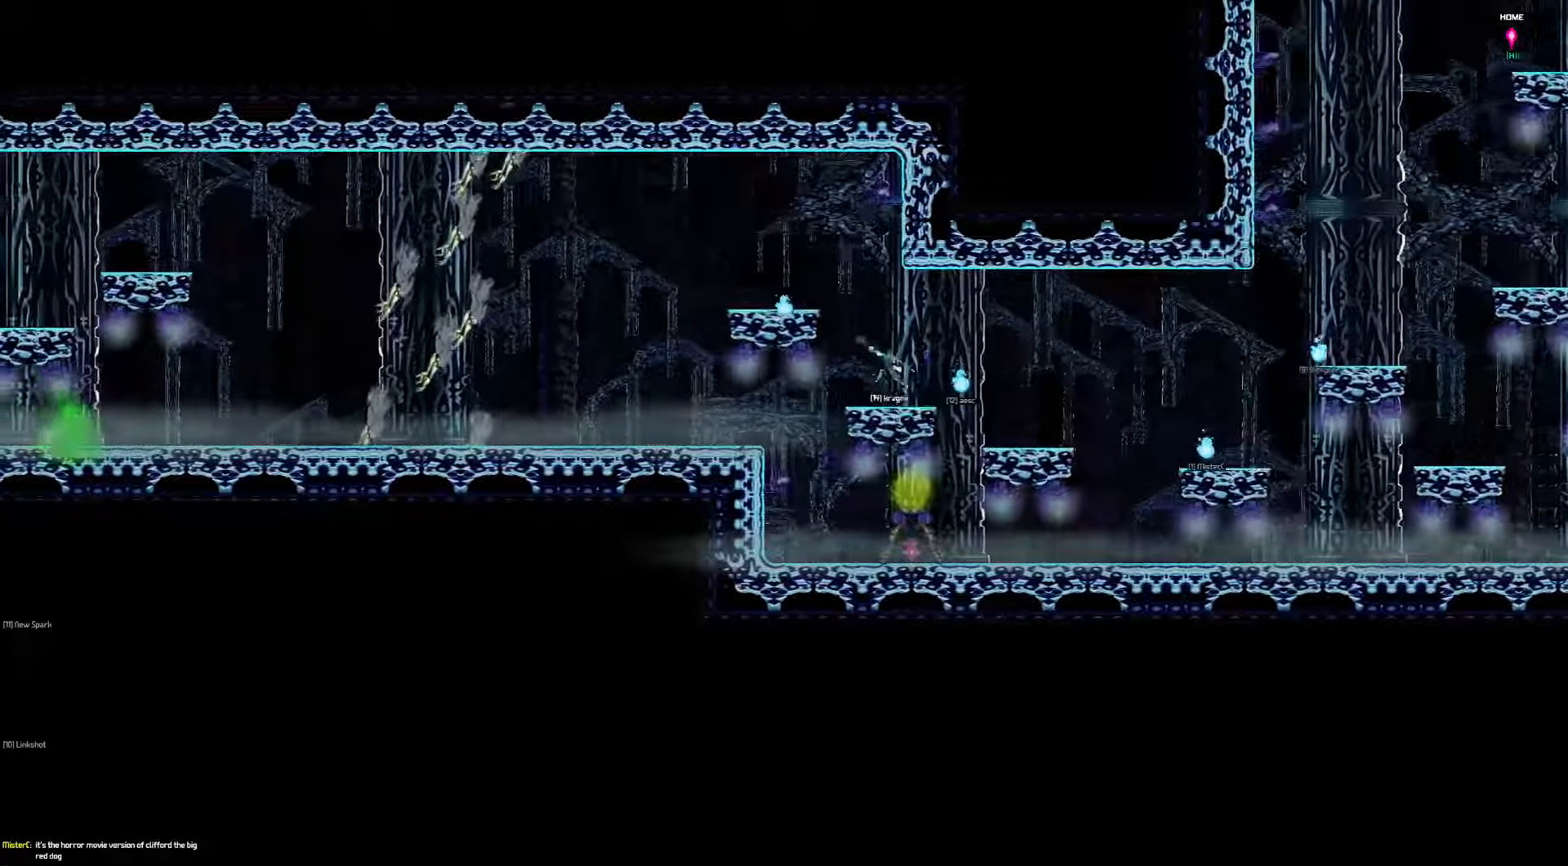
{"keys": ["left"], "events": []}
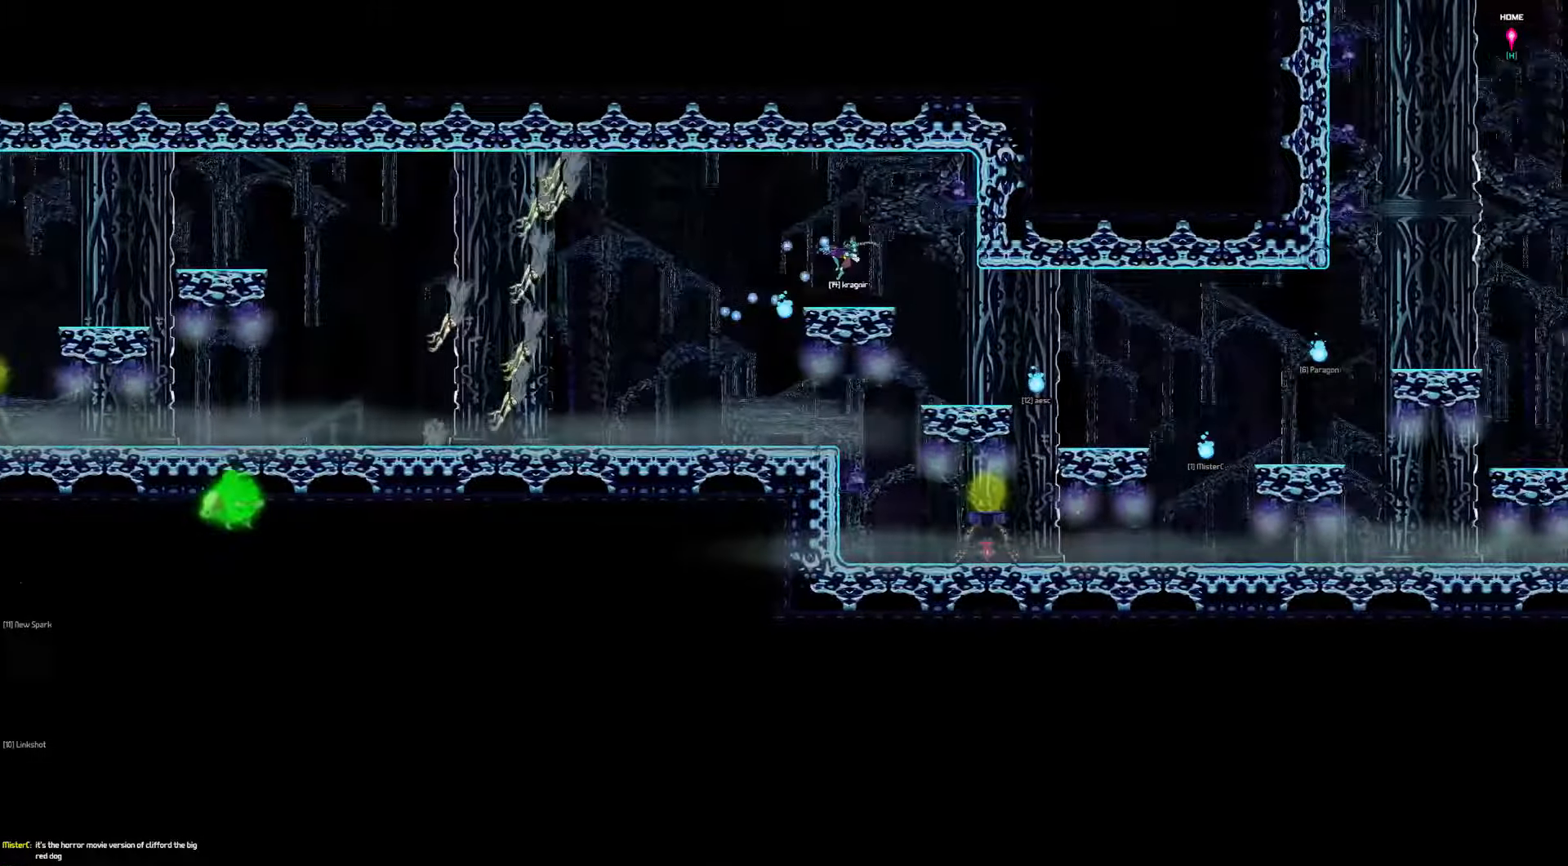
{"keys": ["left"], "events": []}
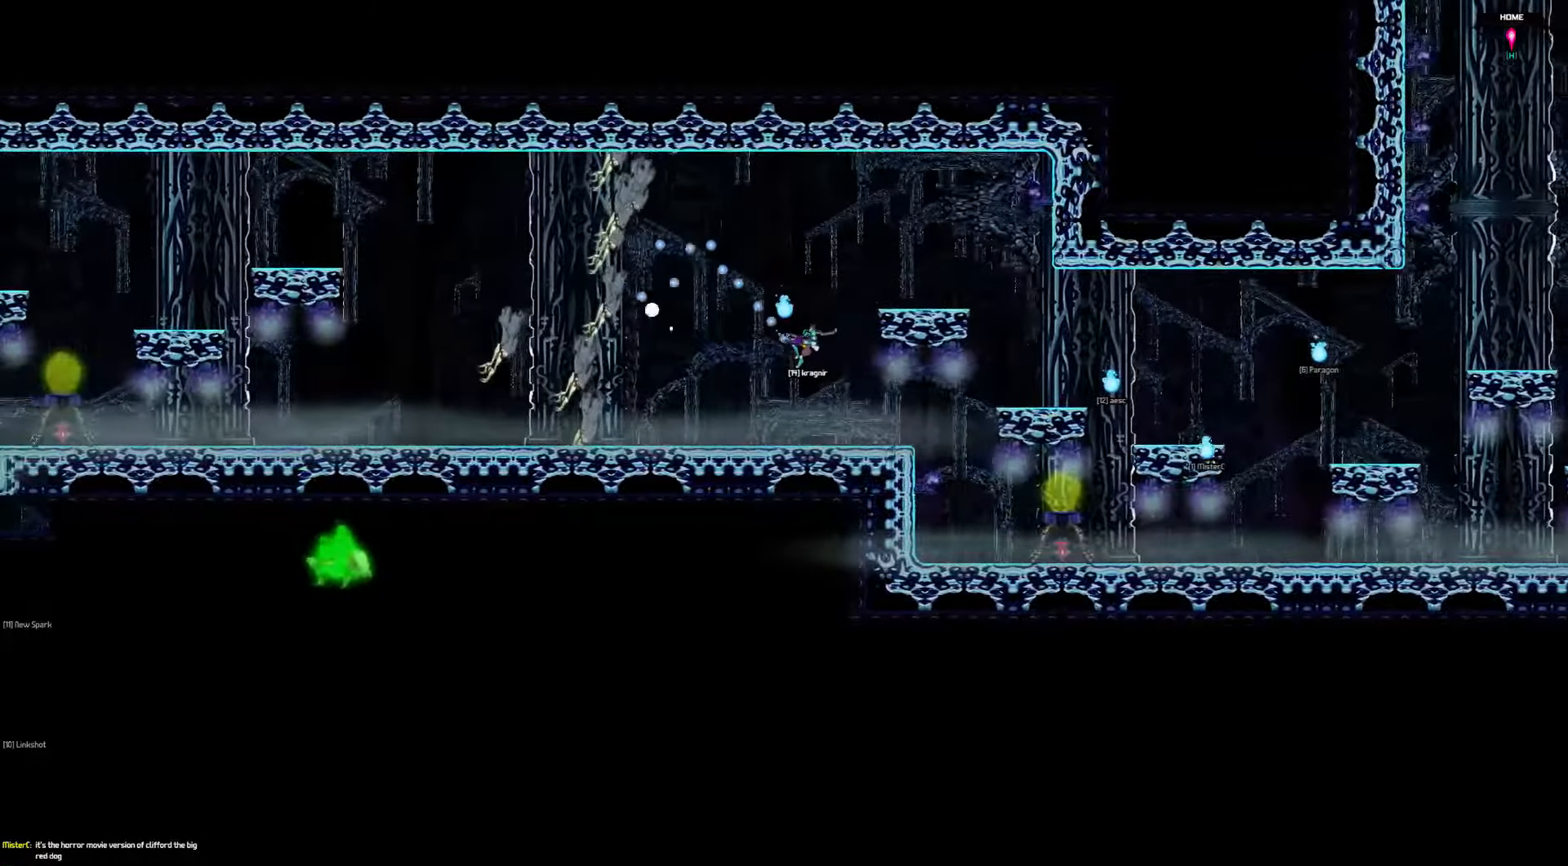
{"keys": ["left"], "events": []}
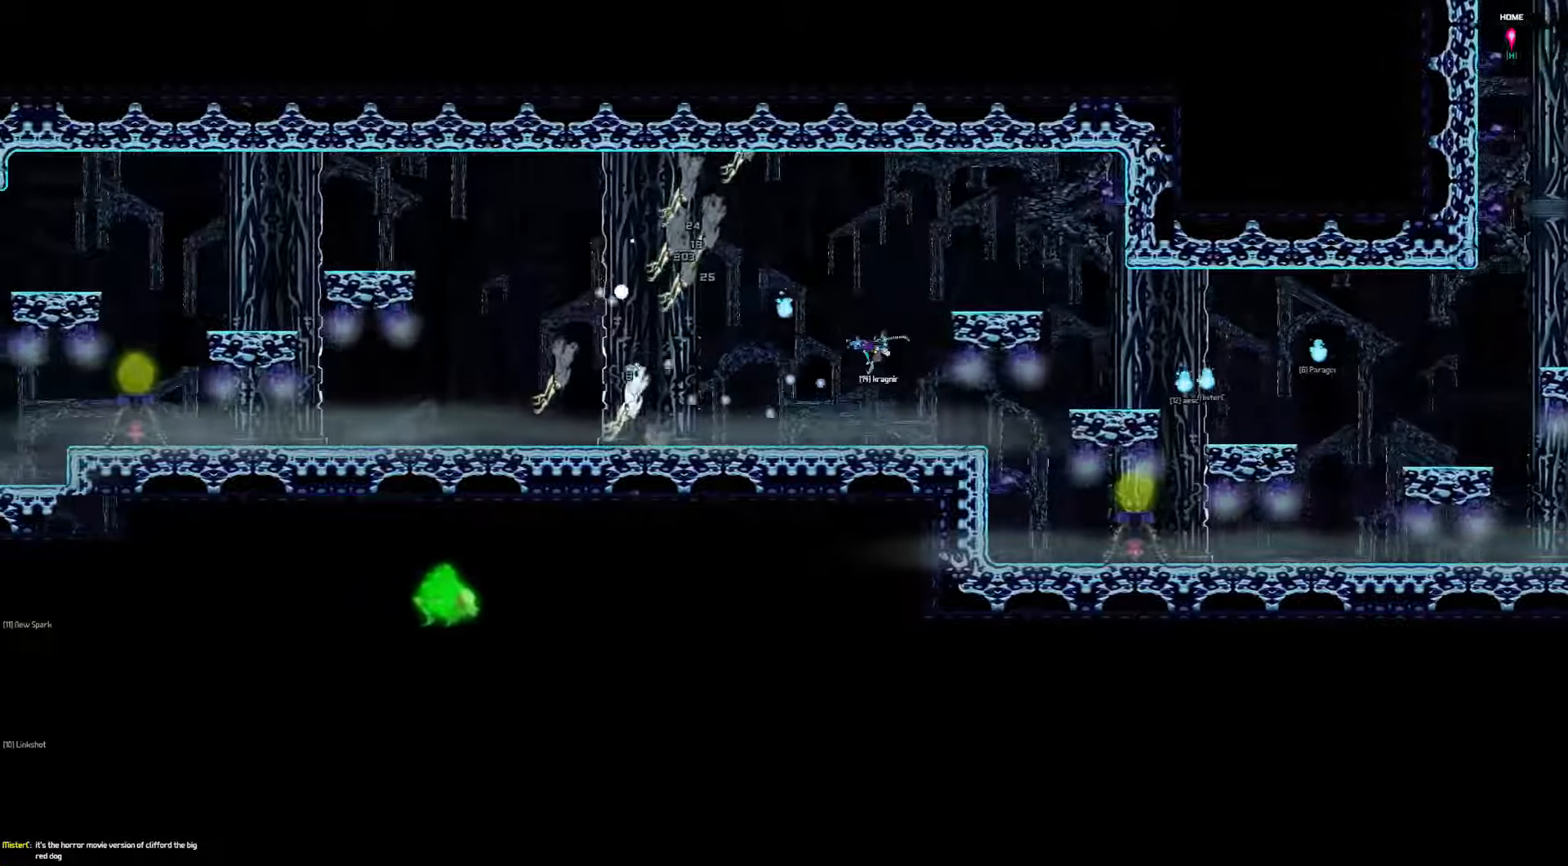
{"keys": ["left"], "events": []}
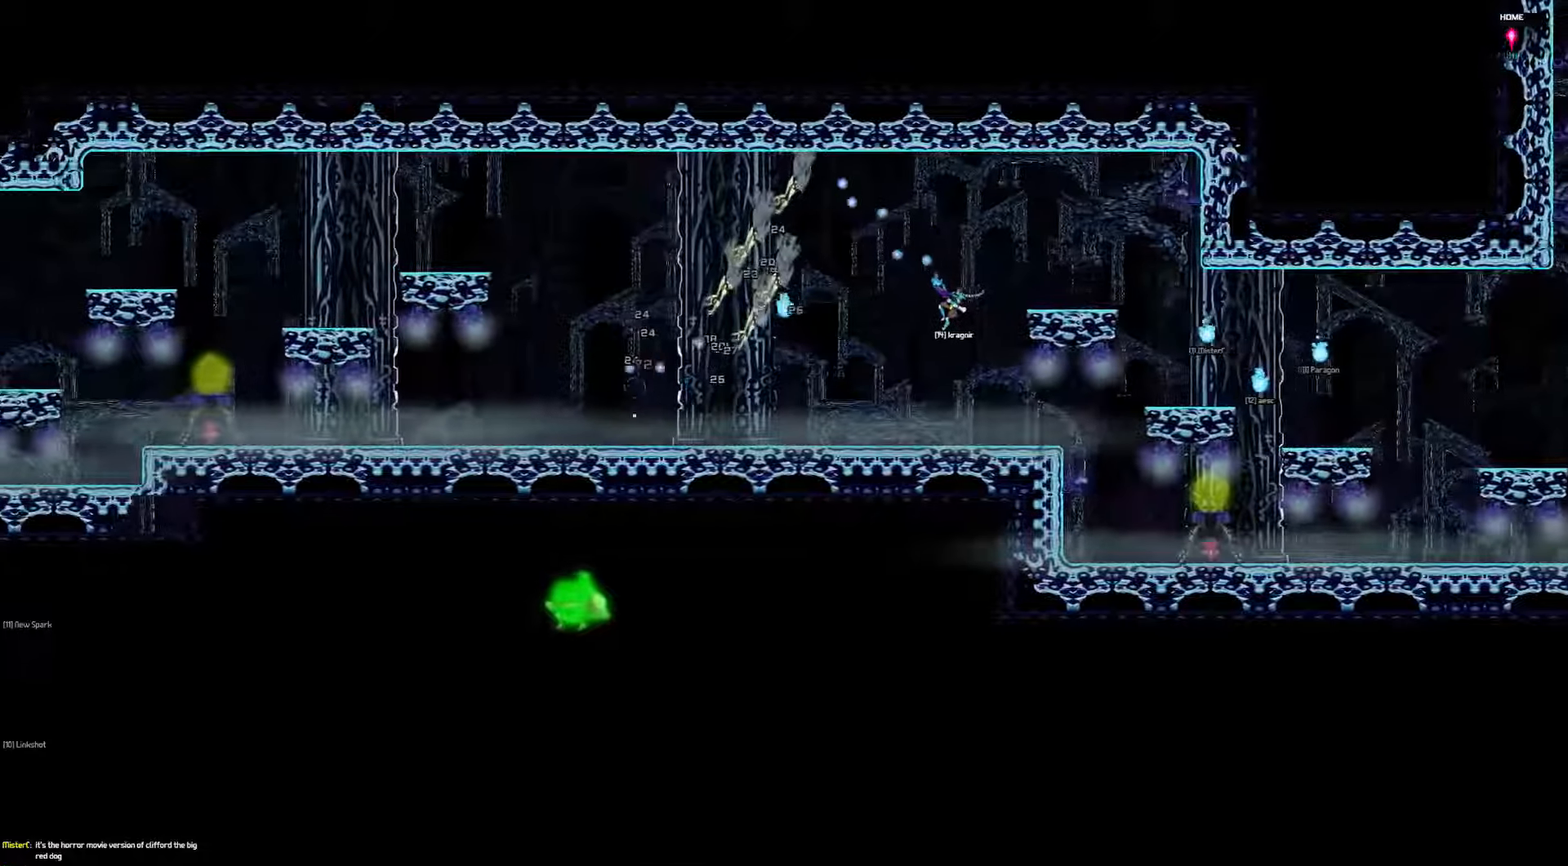
{"keys": ["left"], "events": []}
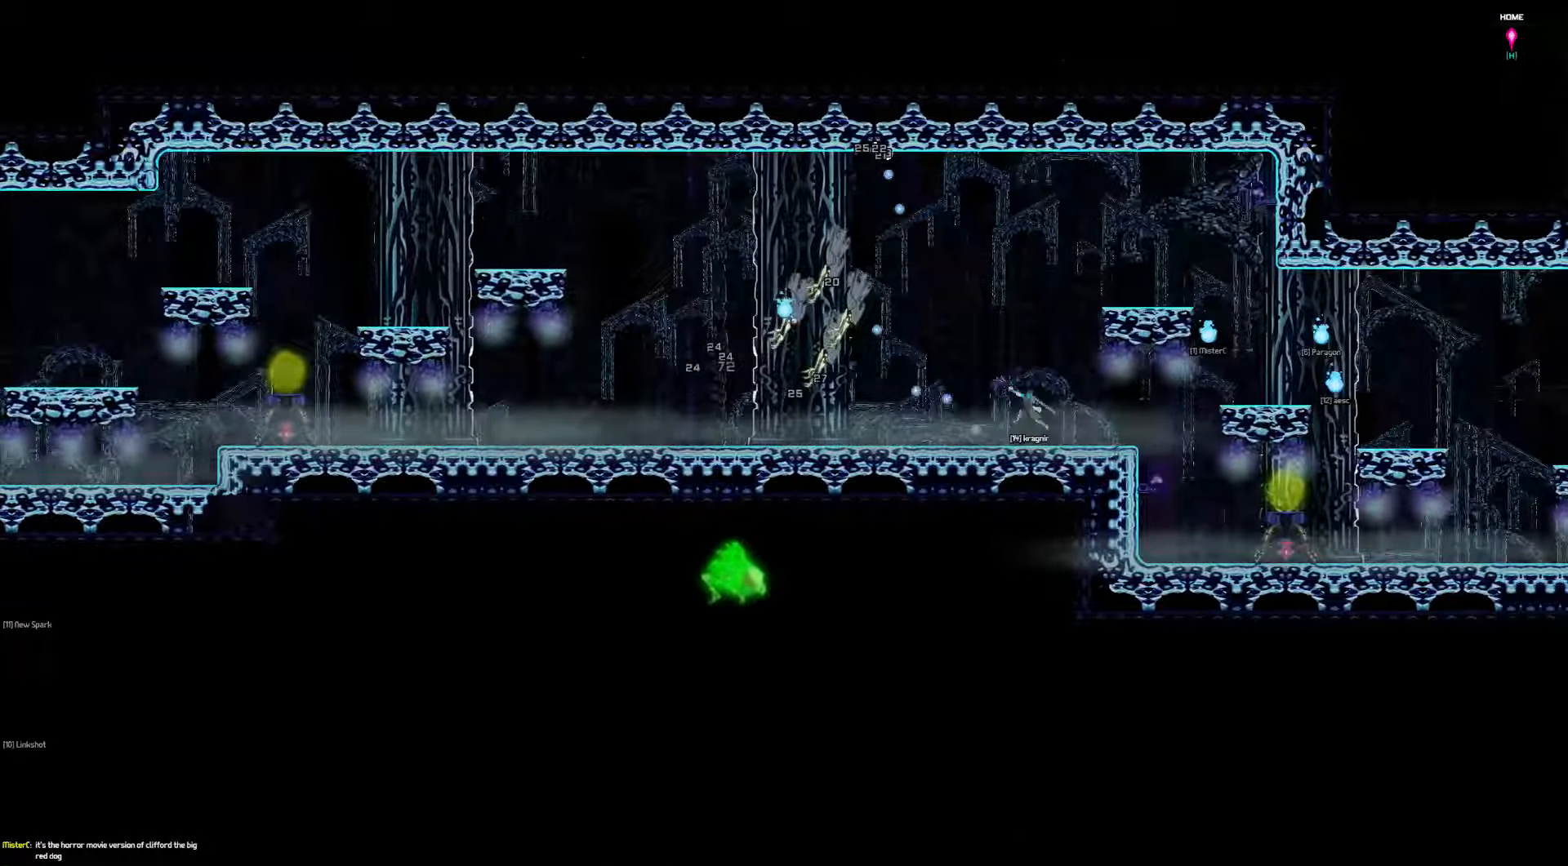
{"keys": ["down", "right"], "events": [[67, "down", "down"], [67, "left", "up"], [133, "right", "down"]]}
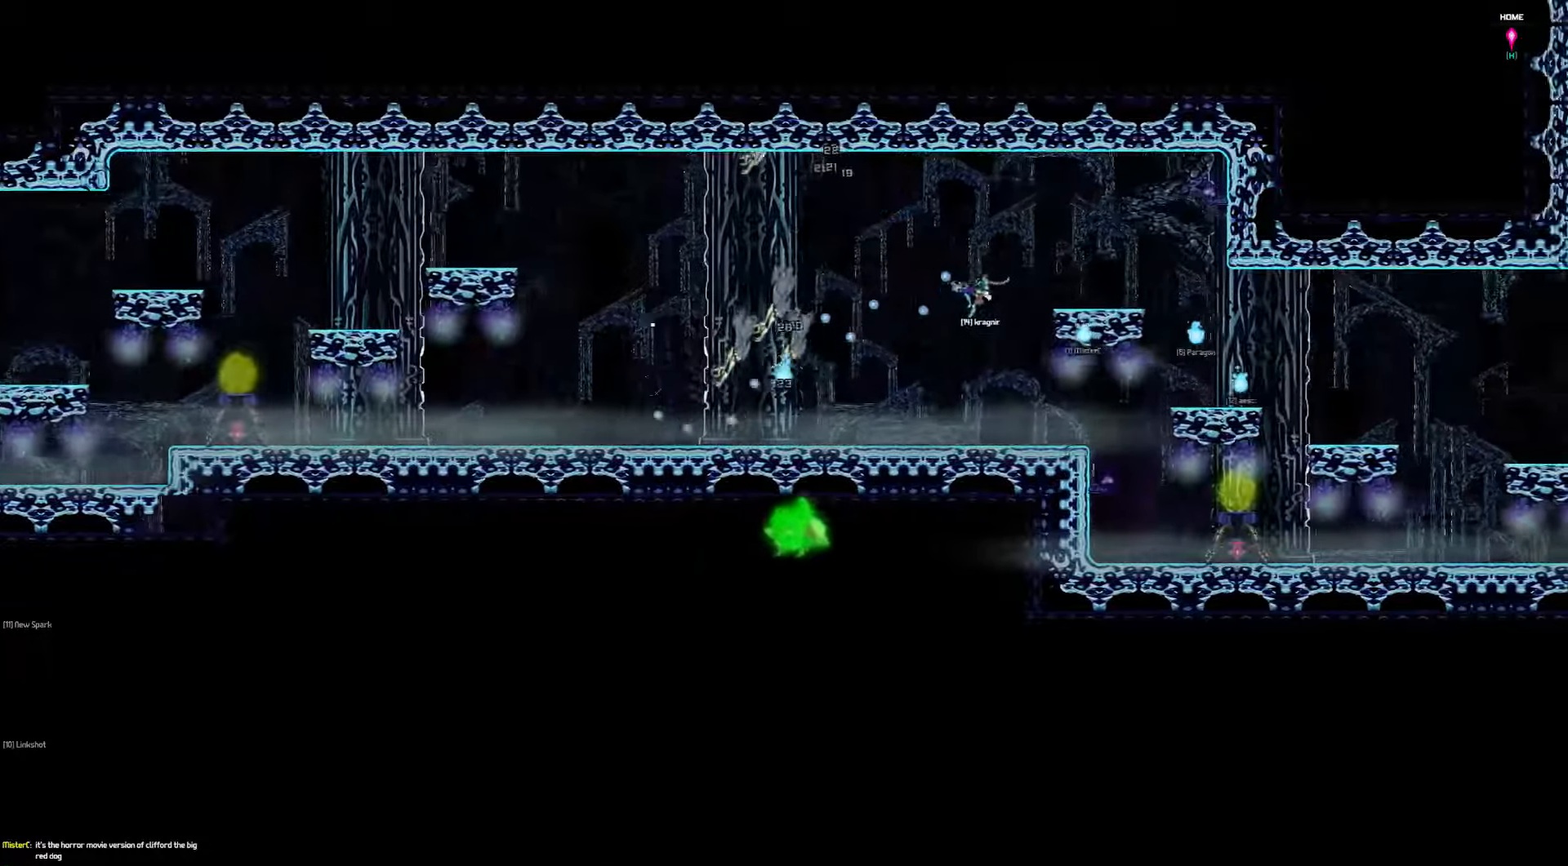
{"keys": ["down", "right"], "events": []}
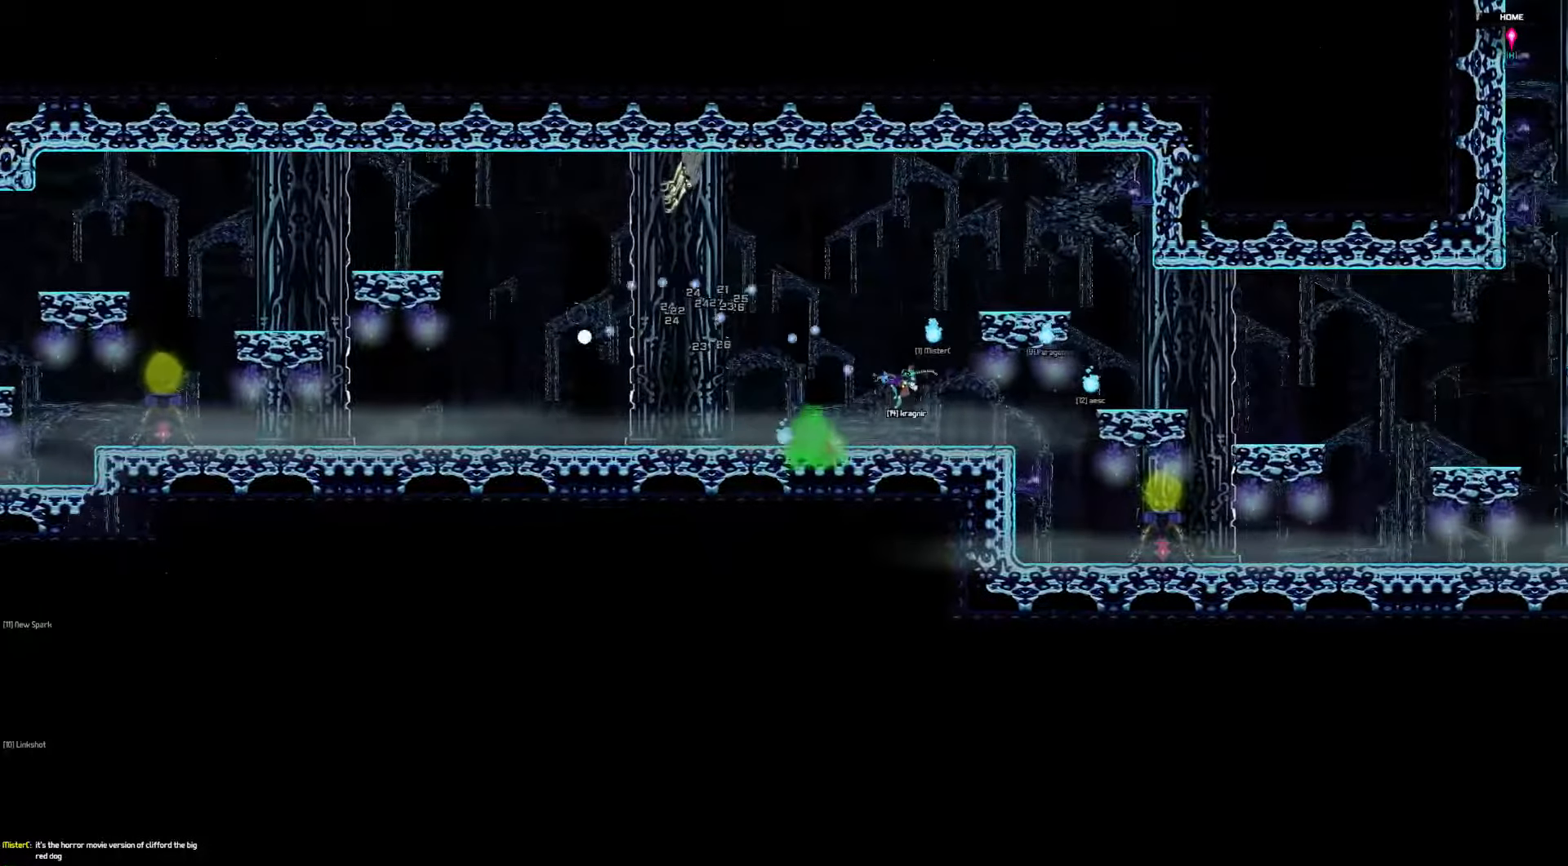
{"keys": [], "events": [[200, "down", "up"], [400, "right", "up"]]}
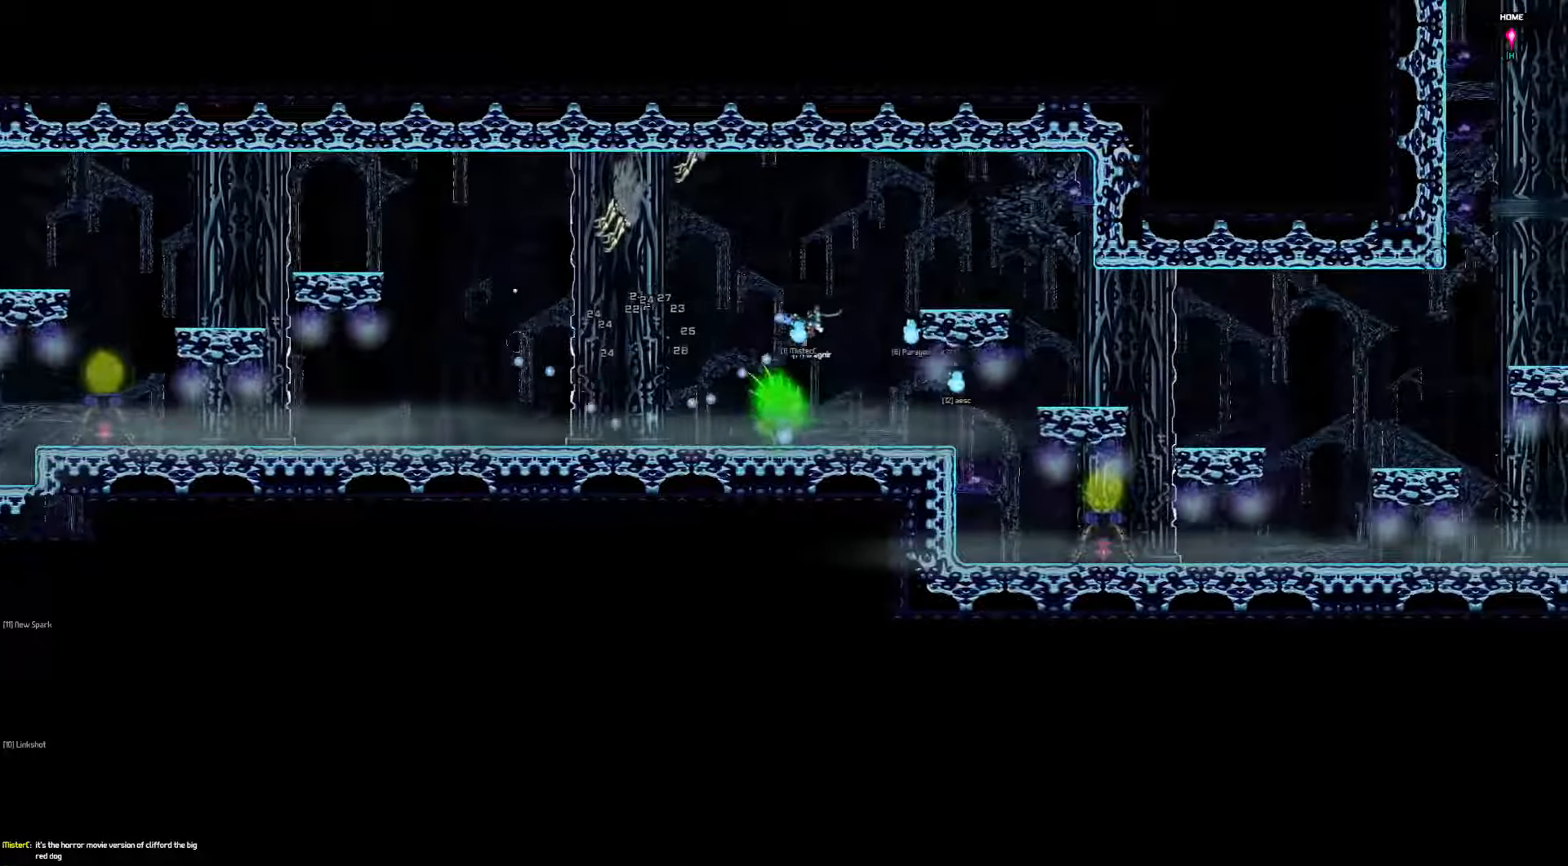
{"keys": ["left"], "events": [[233, "left", "down"]]}
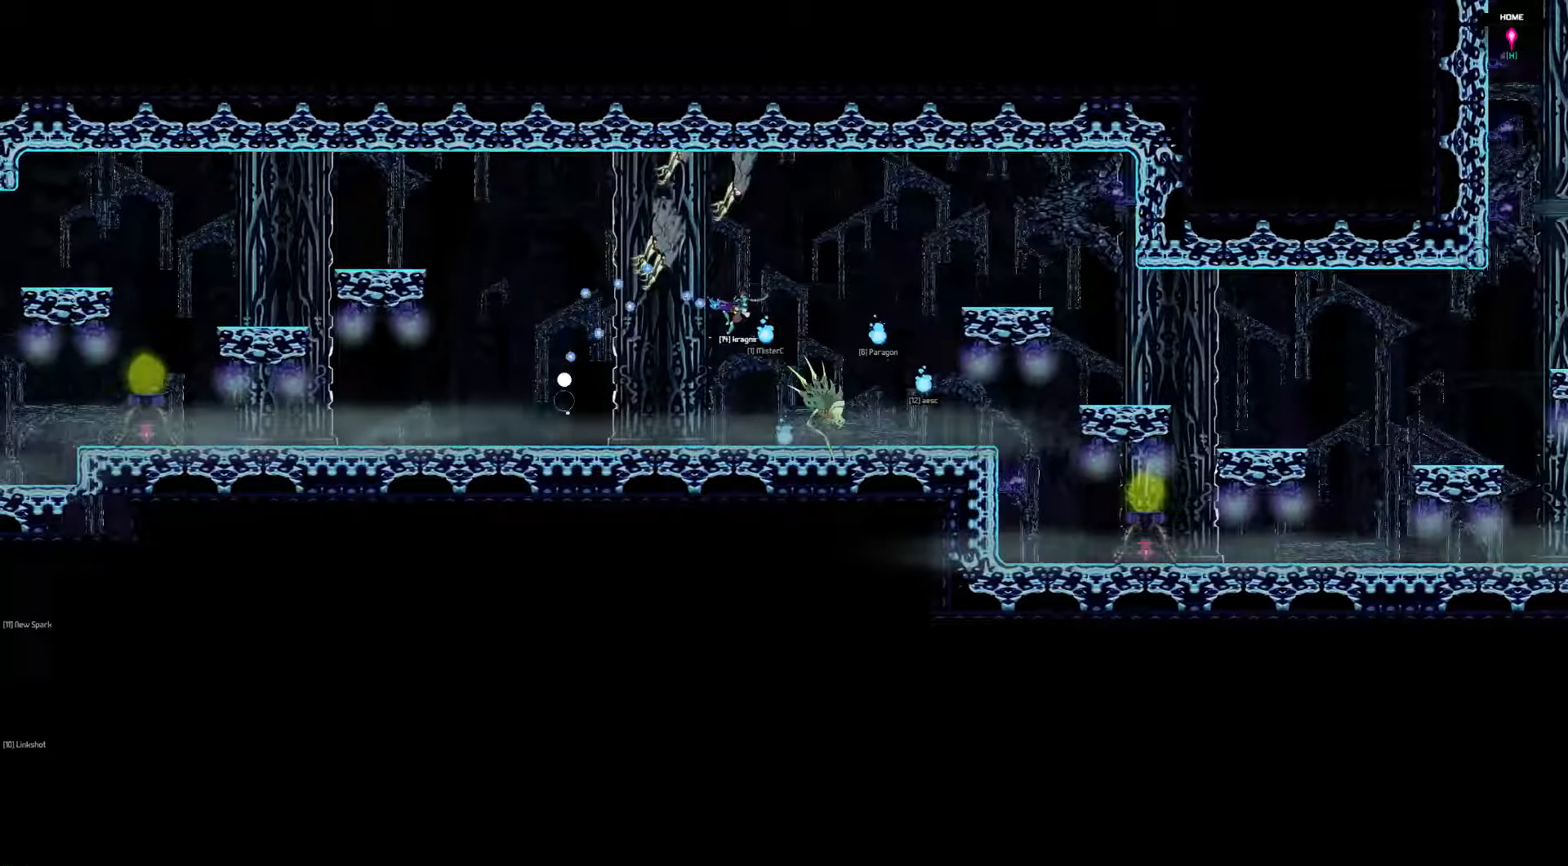
{"keys": ["left"], "events": []}
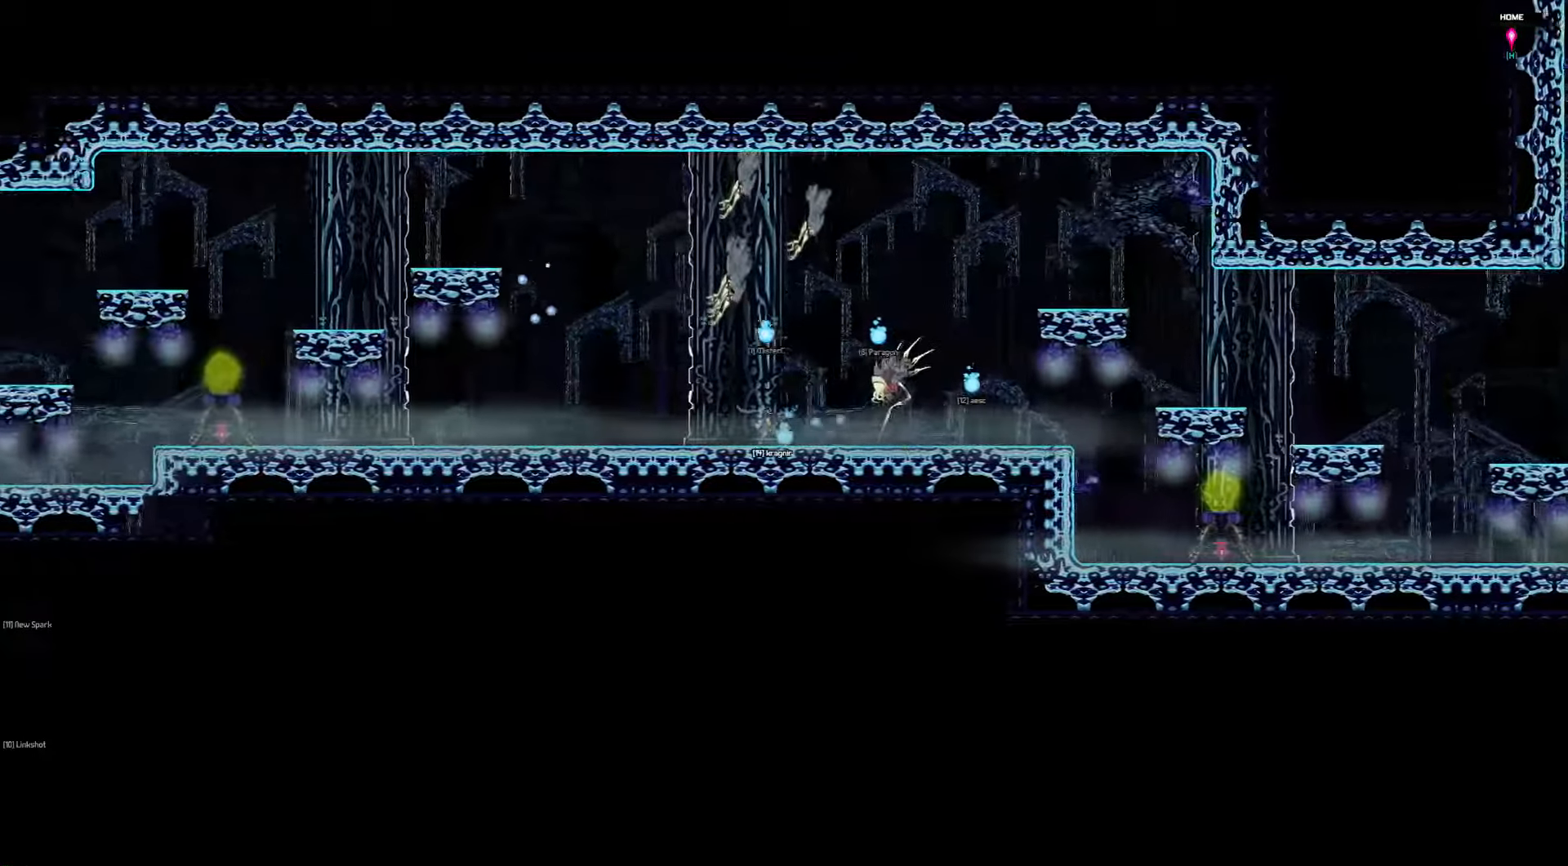
{"keys": ["left"], "events": []}
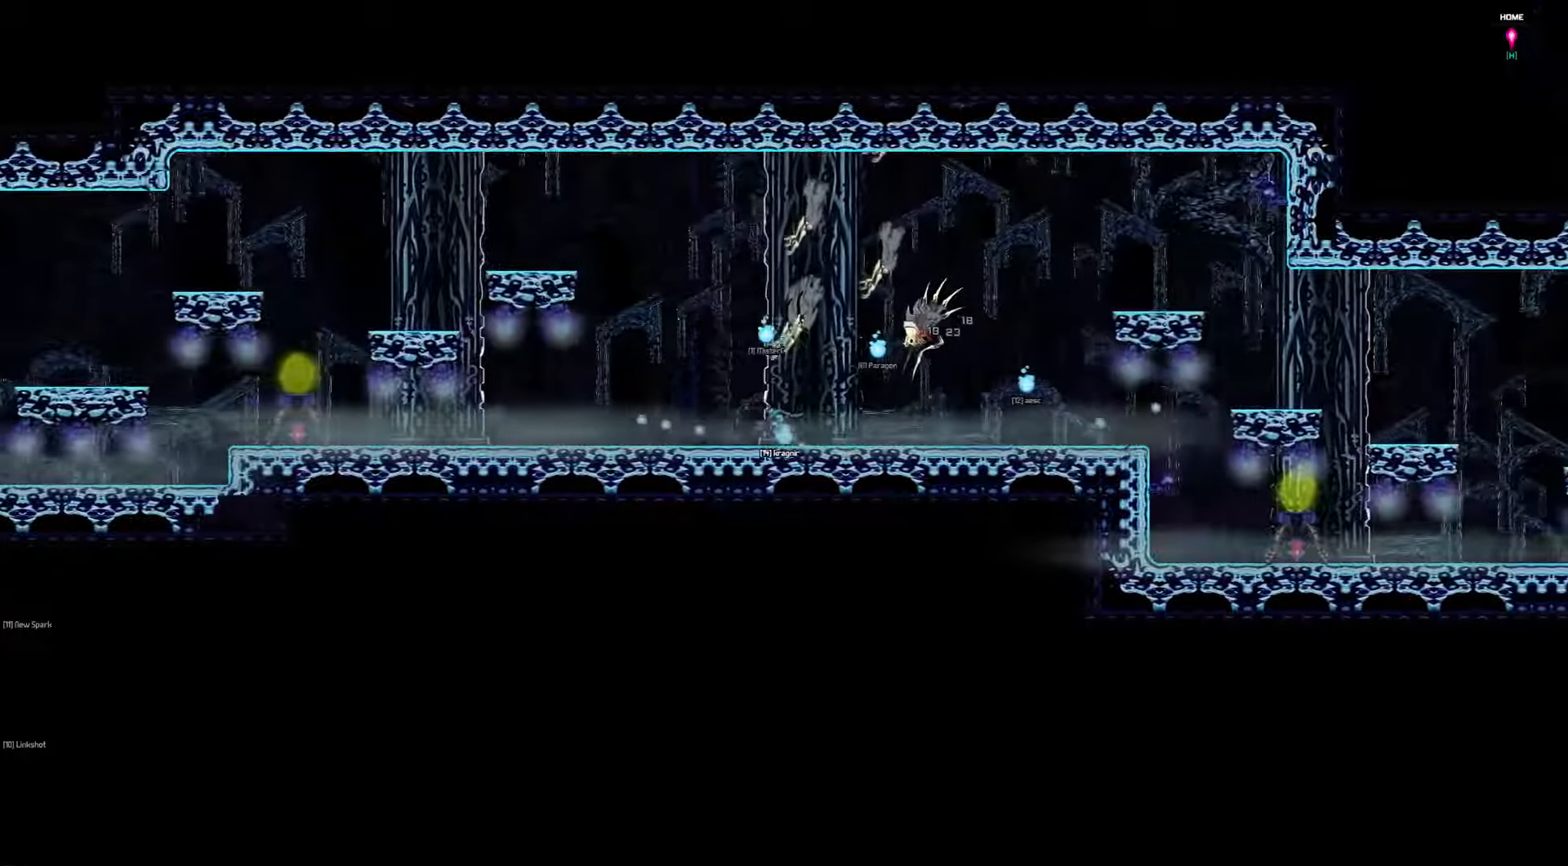
{"keys": ["left"], "events": []}
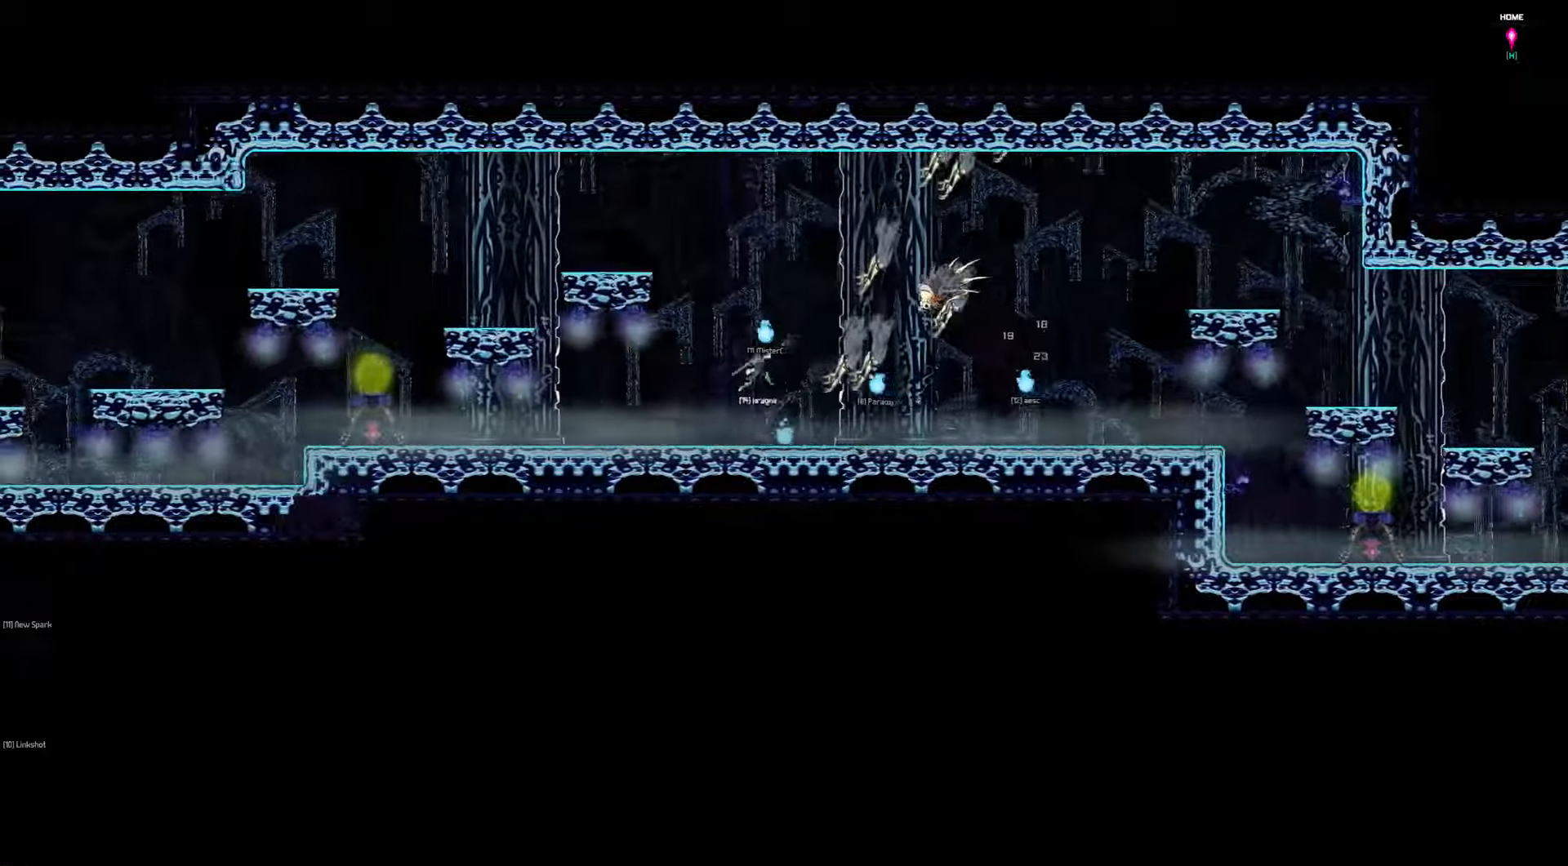
{"keys": ["left"], "events": []}
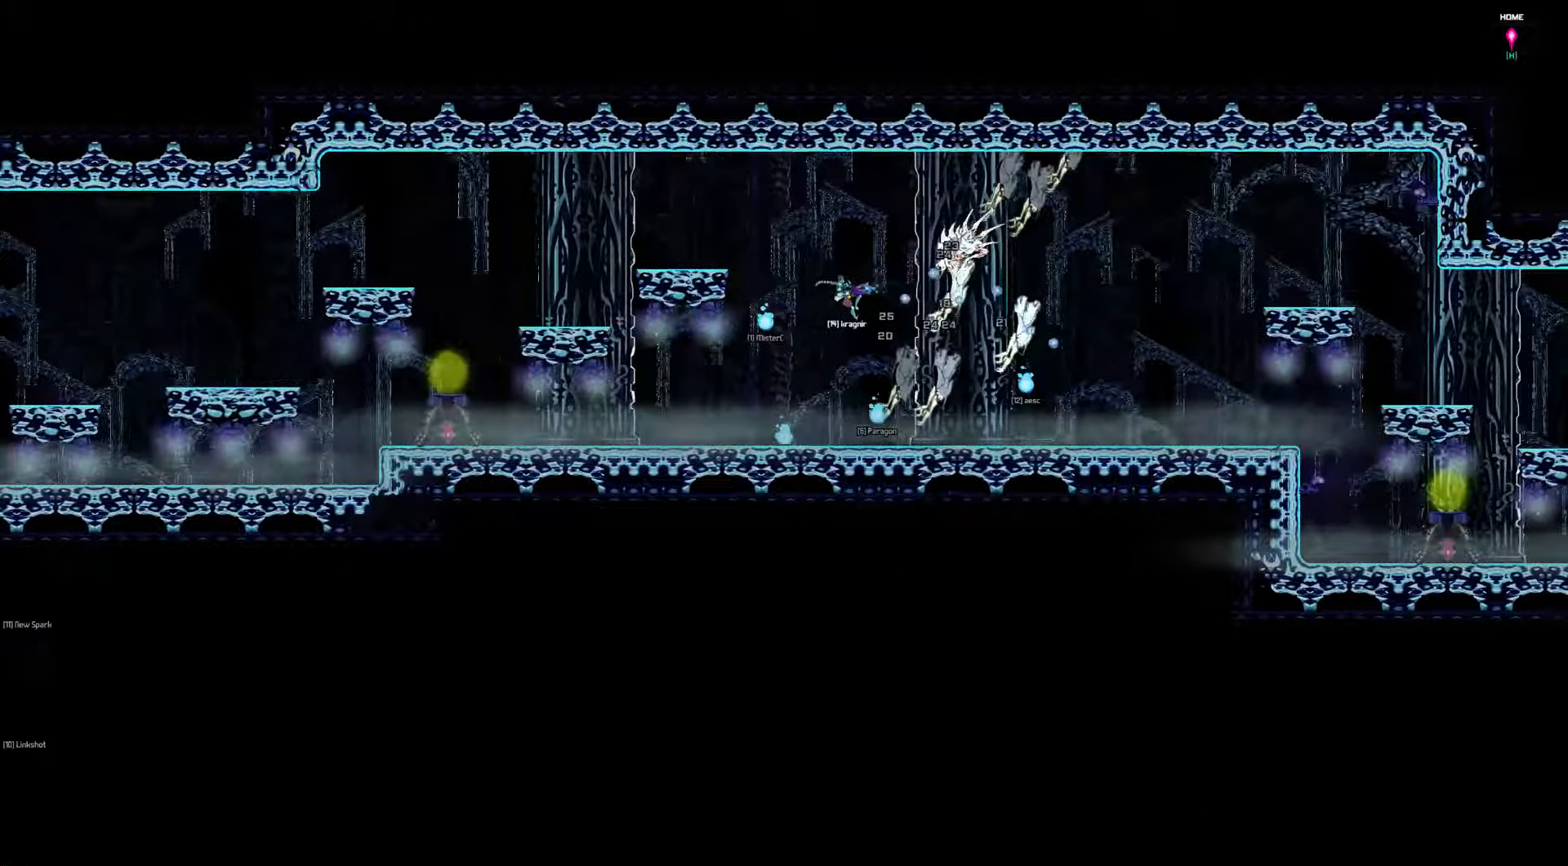
{"keys": ["left"], "events": []}
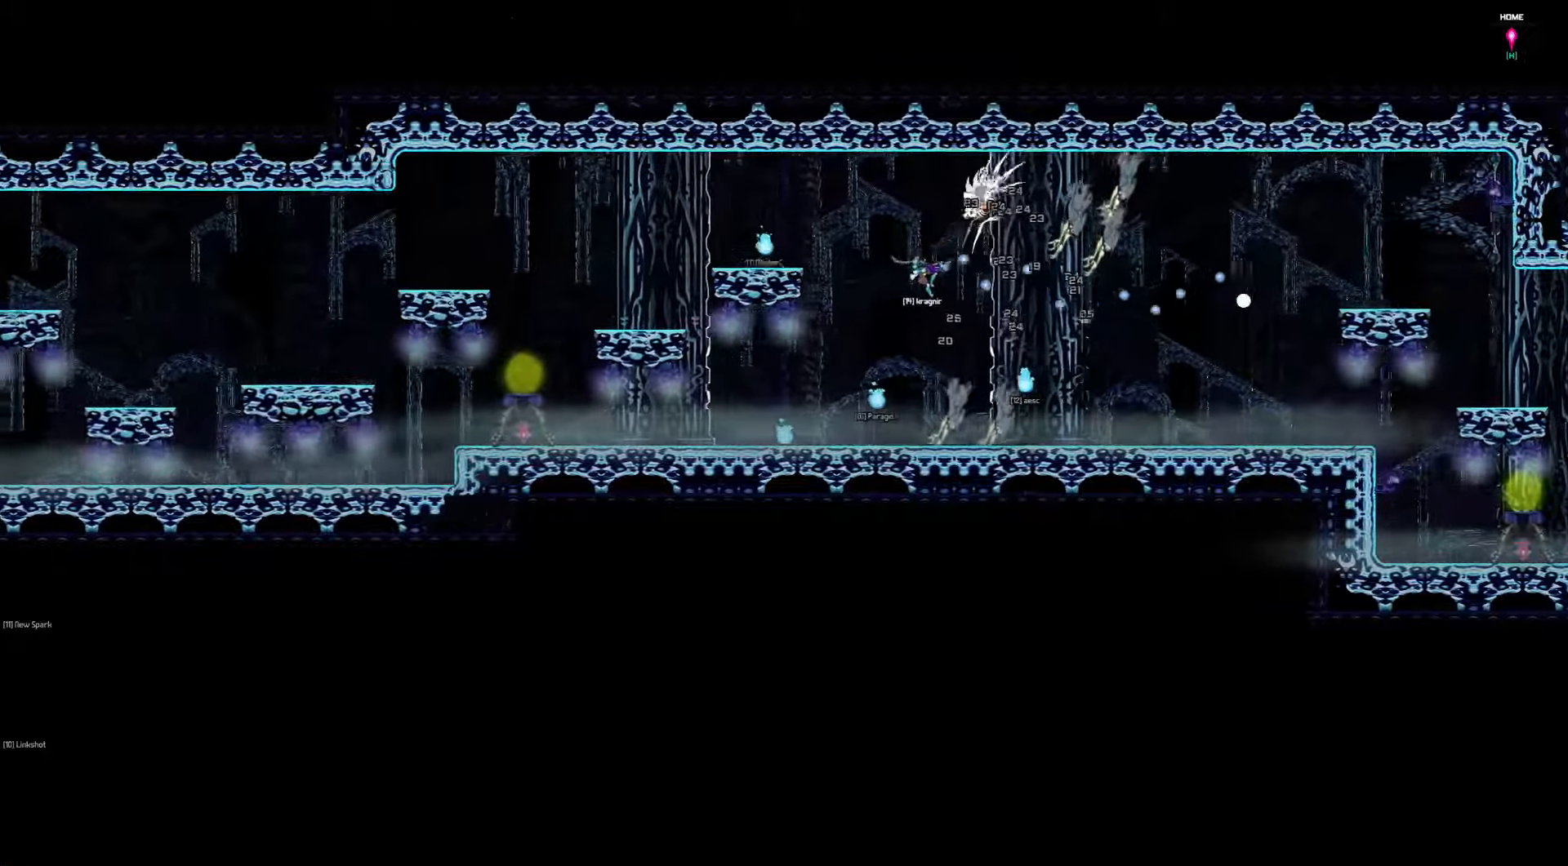
{"keys": ["left"], "events": []}
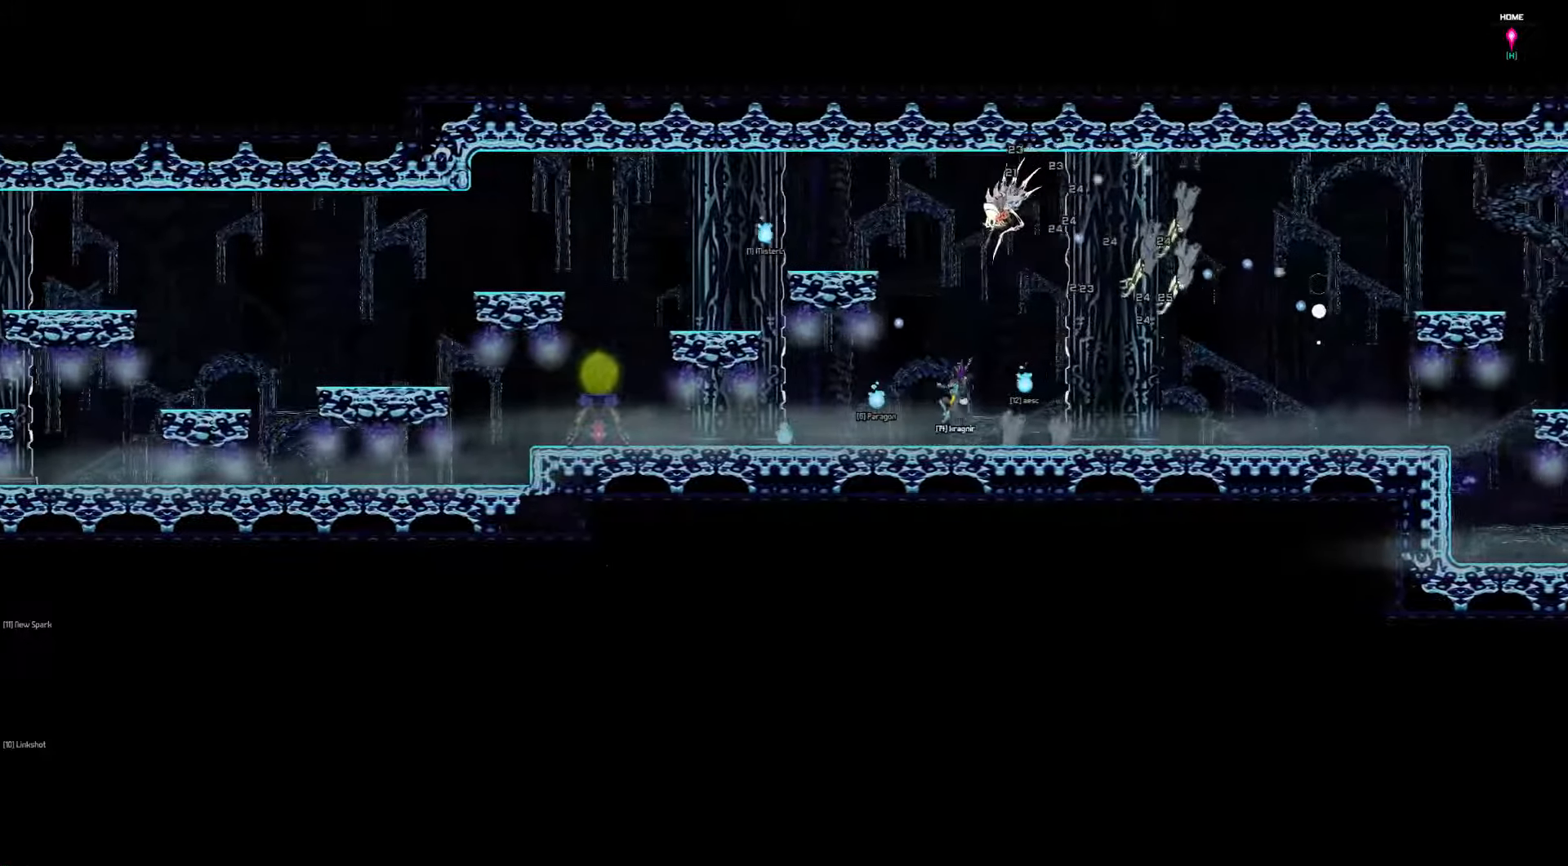
{"keys": ["left"], "events": []}
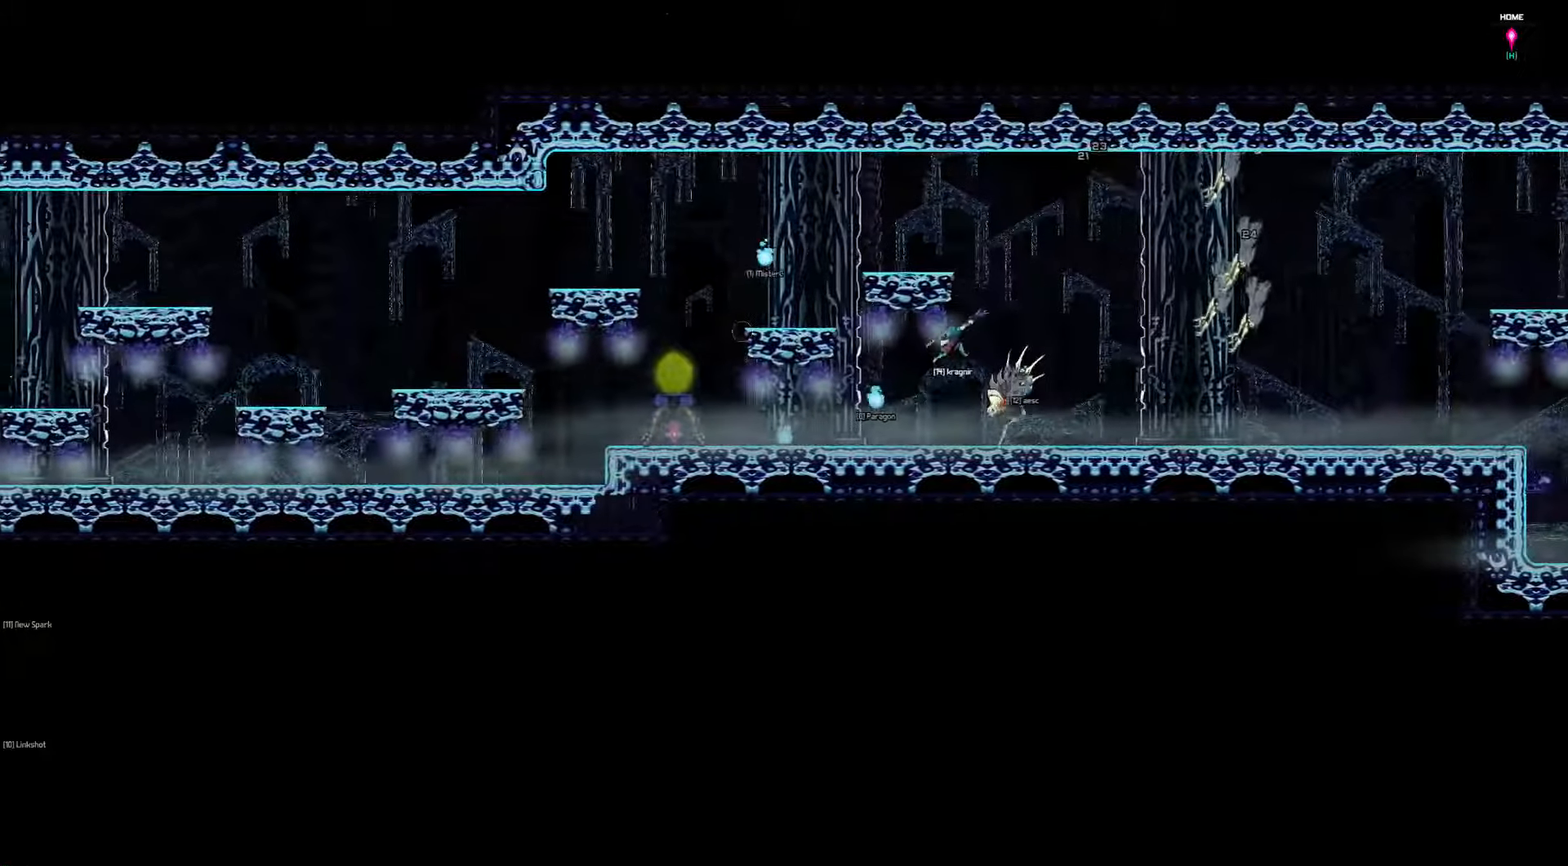
{"keys": ["left"], "events": []}
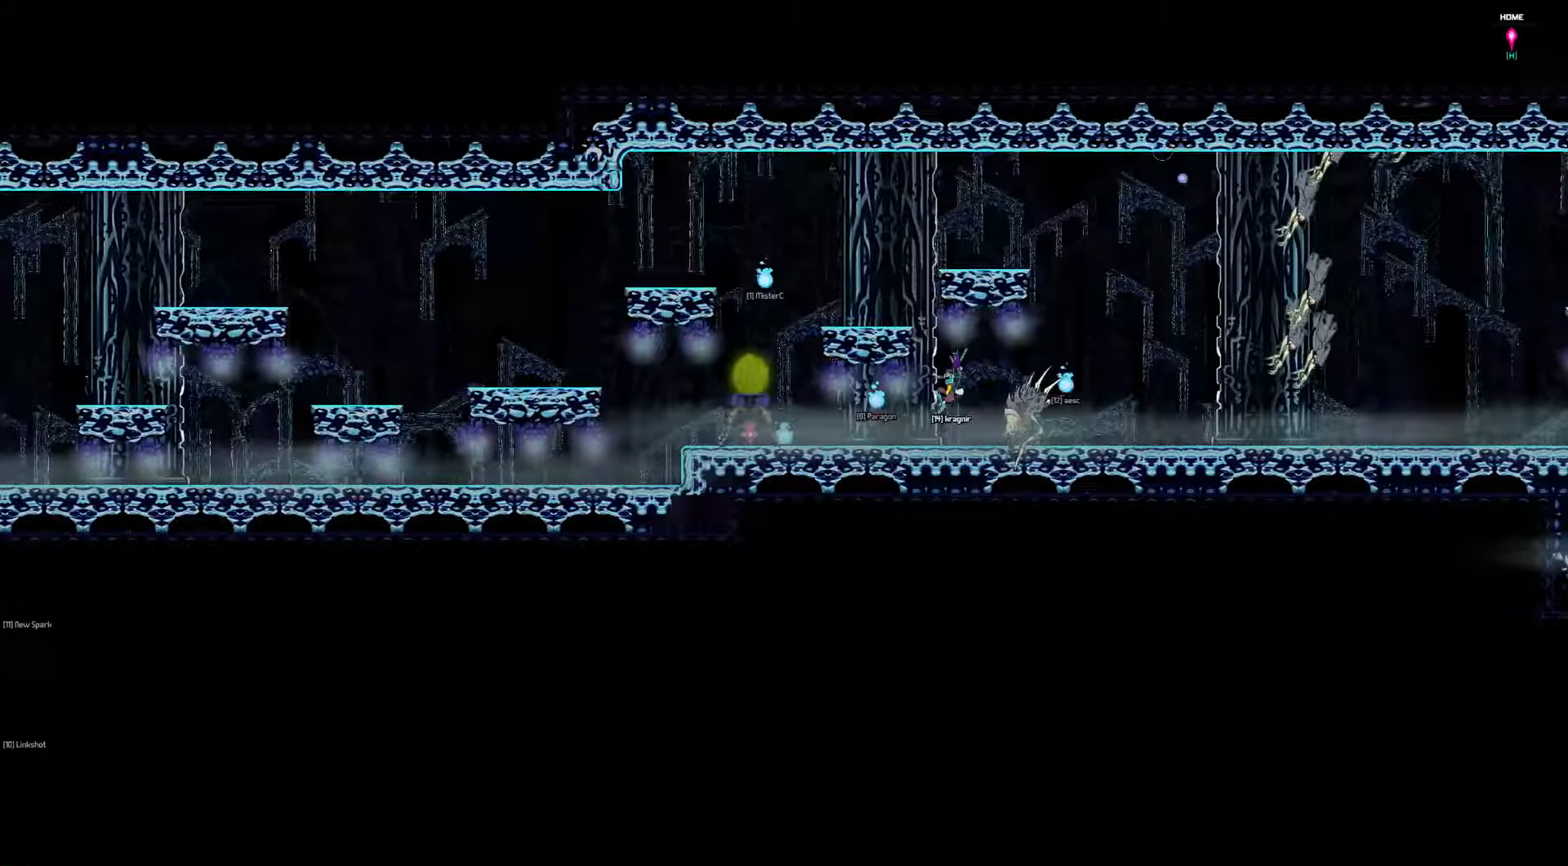
{"keys": ["left"], "events": []}
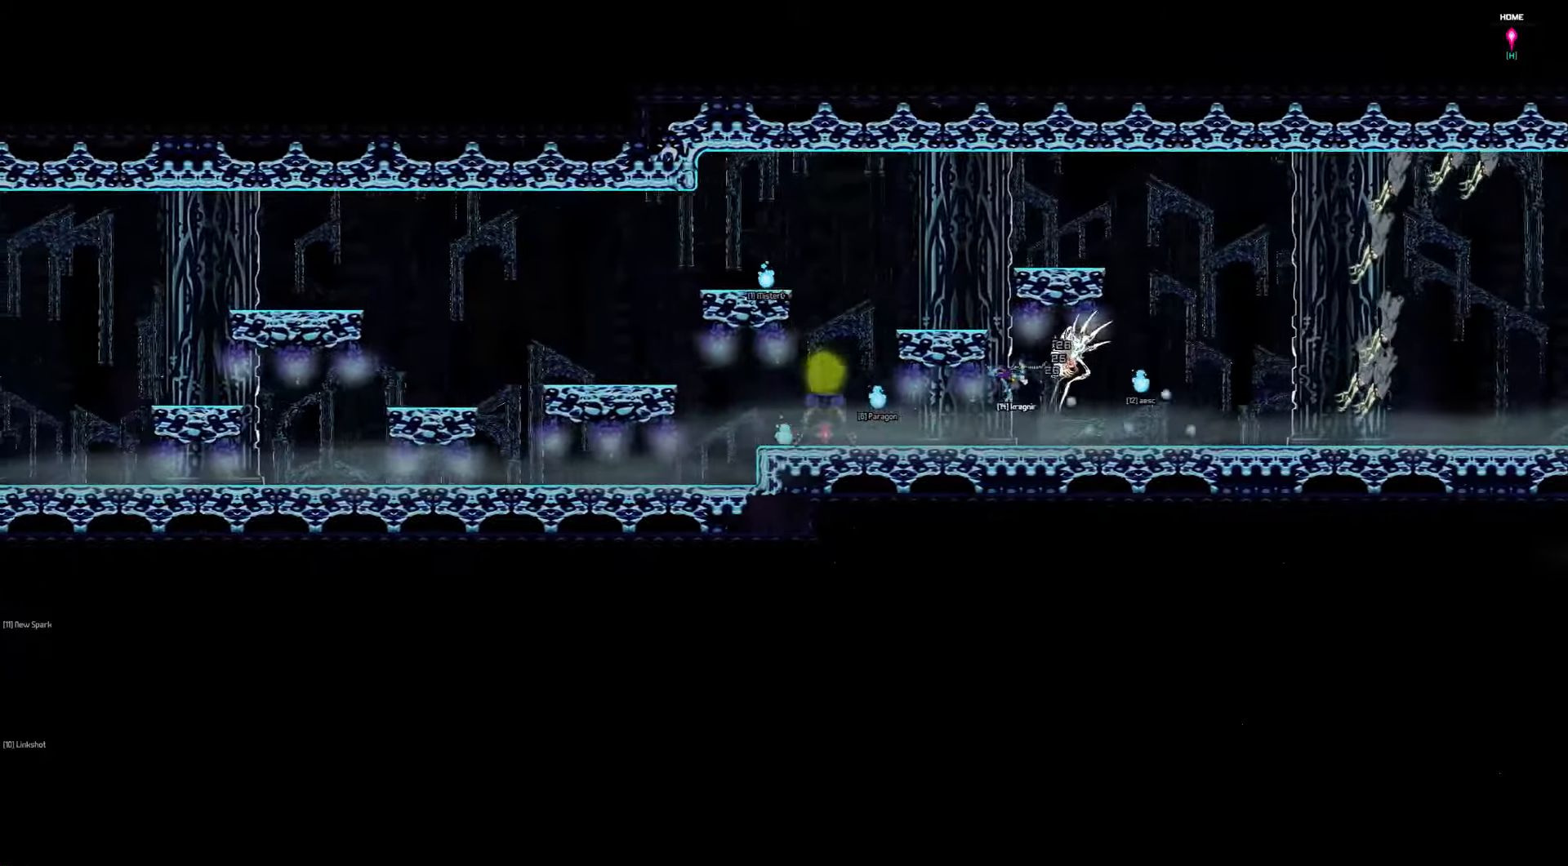
{"keys": ["left"], "events": []}
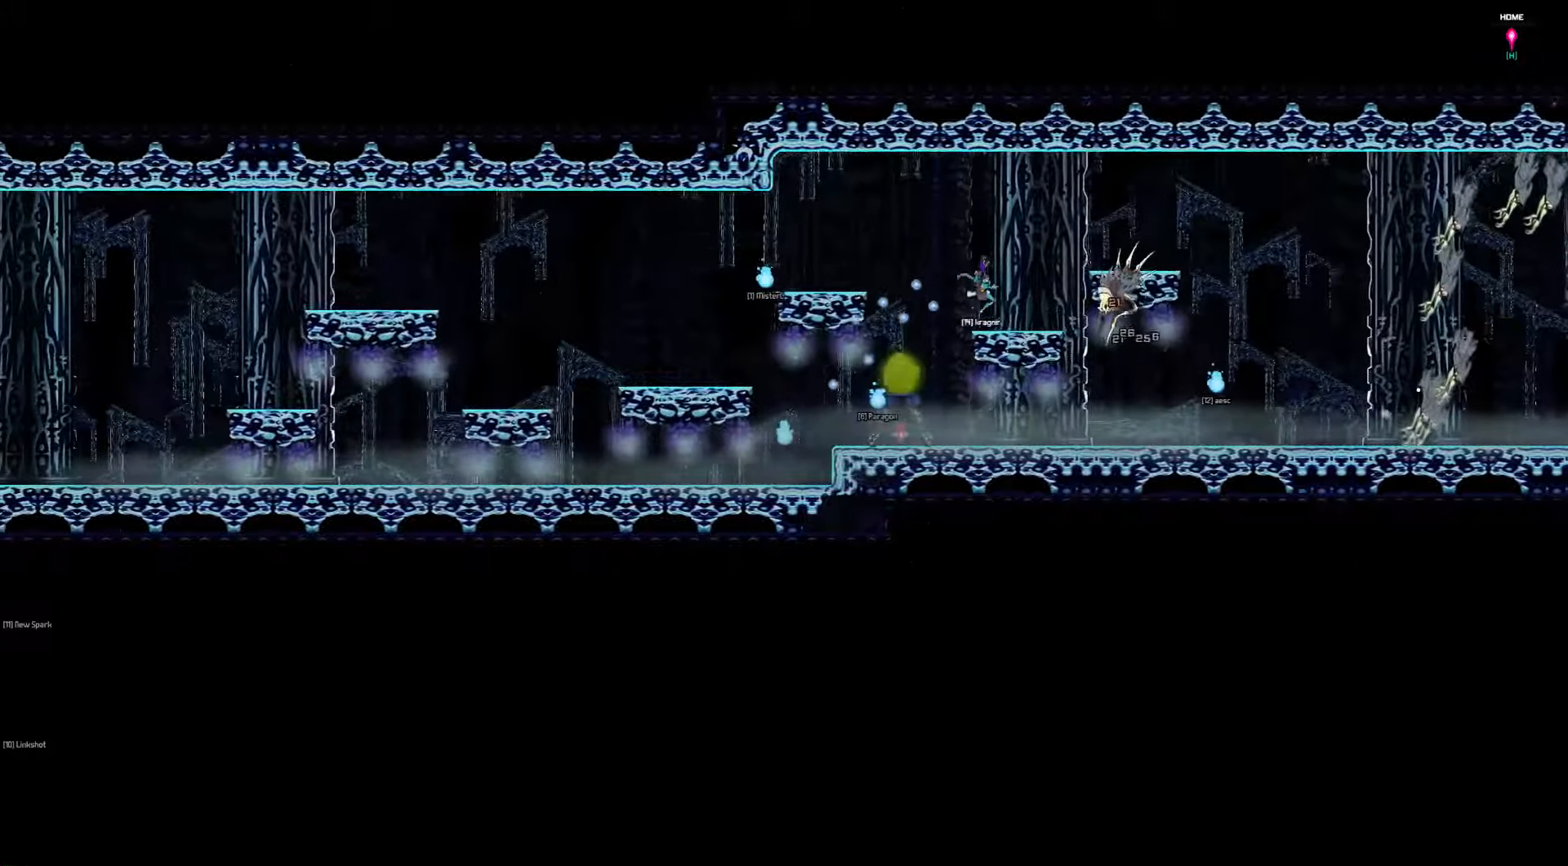
{"keys": ["left"], "events": []}
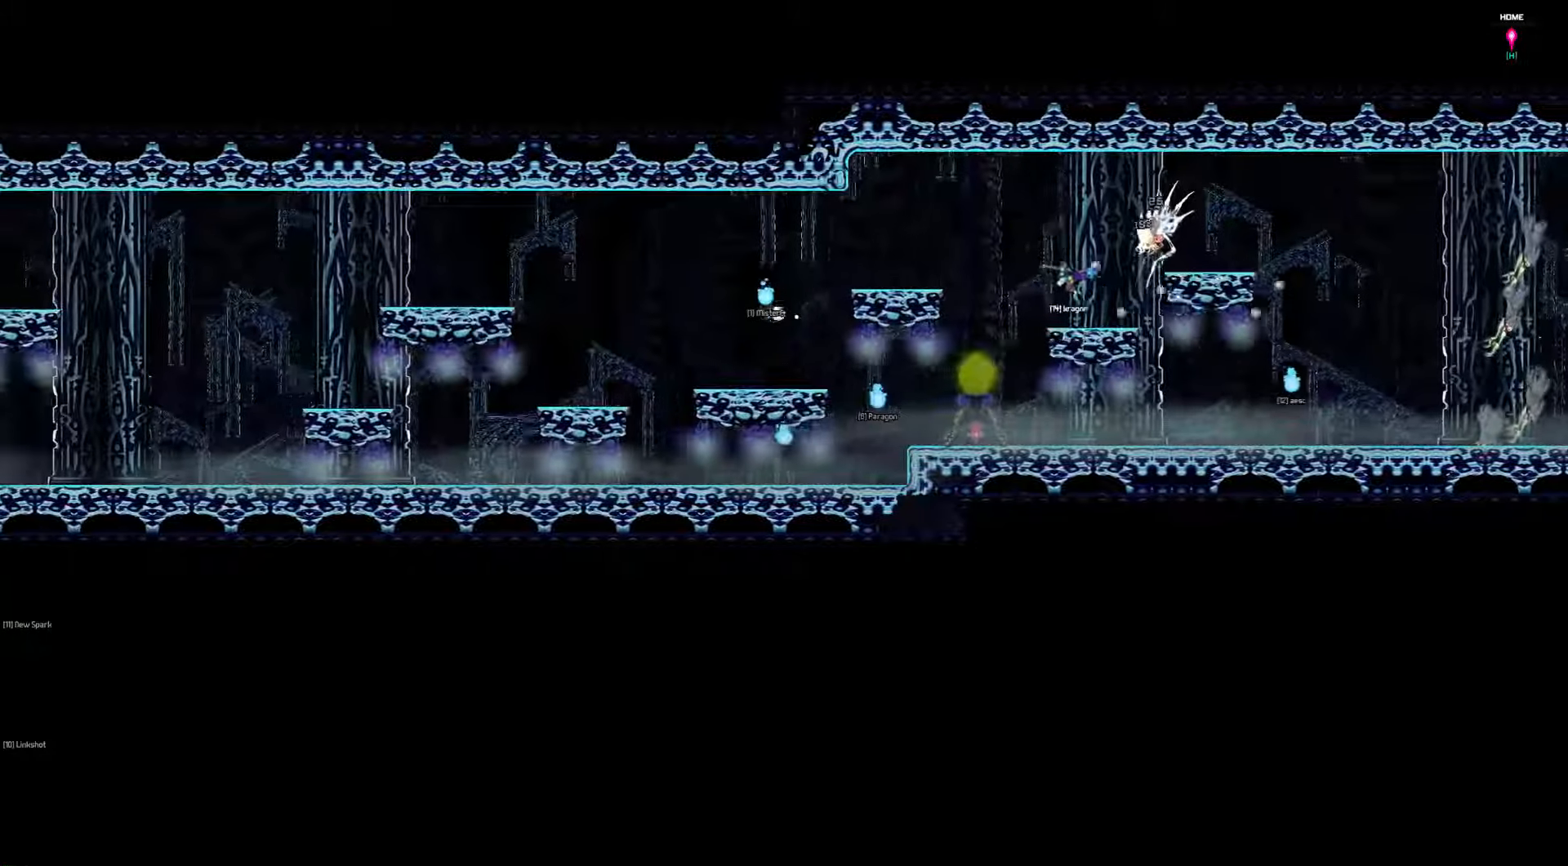
{"keys": ["left"], "events": []}
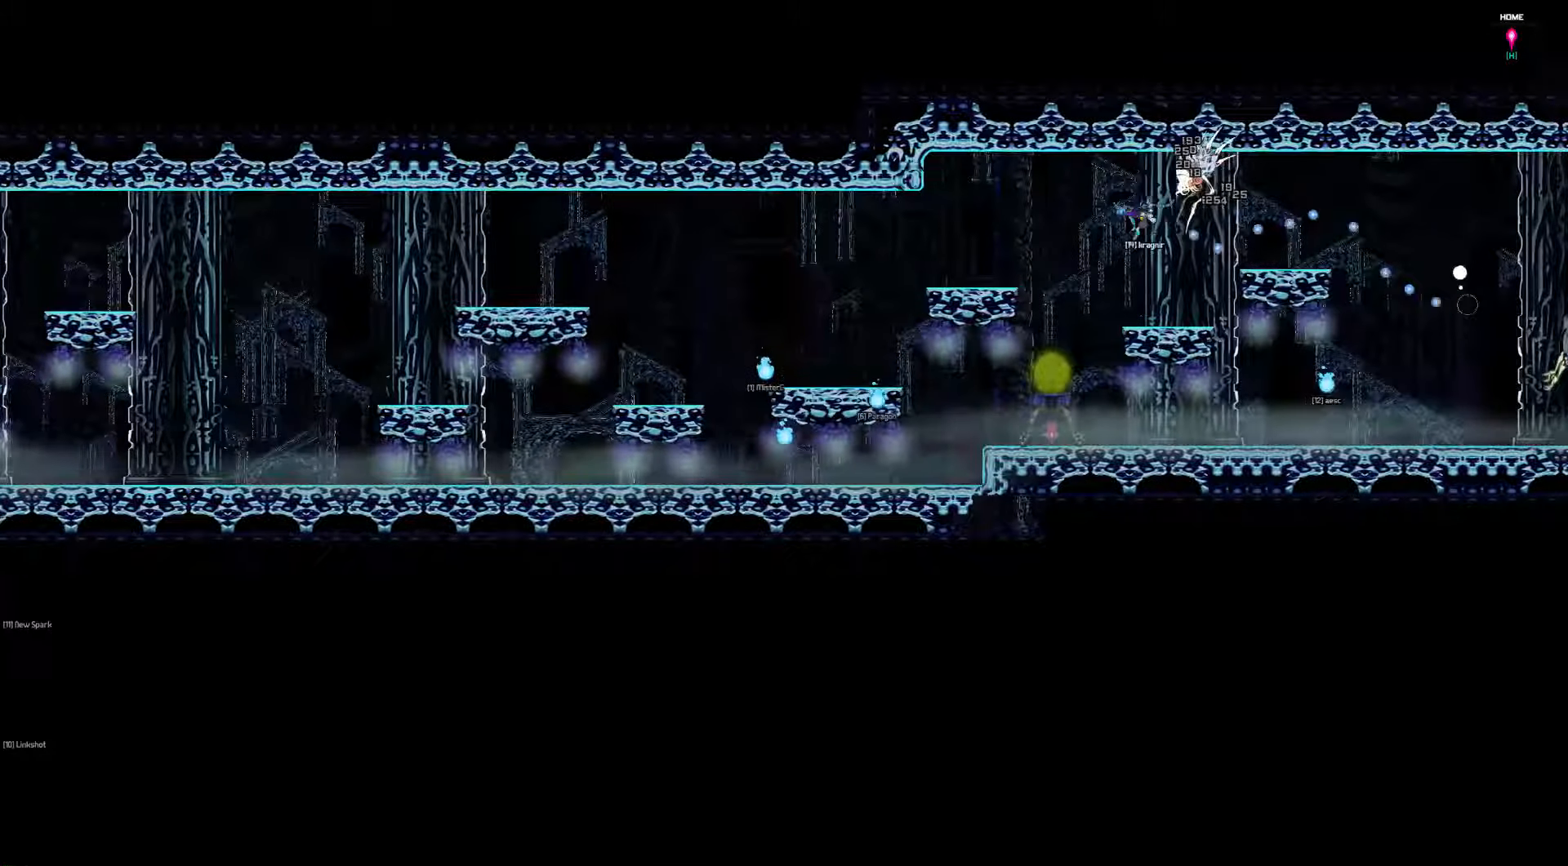
{"keys": ["left"], "events": []}
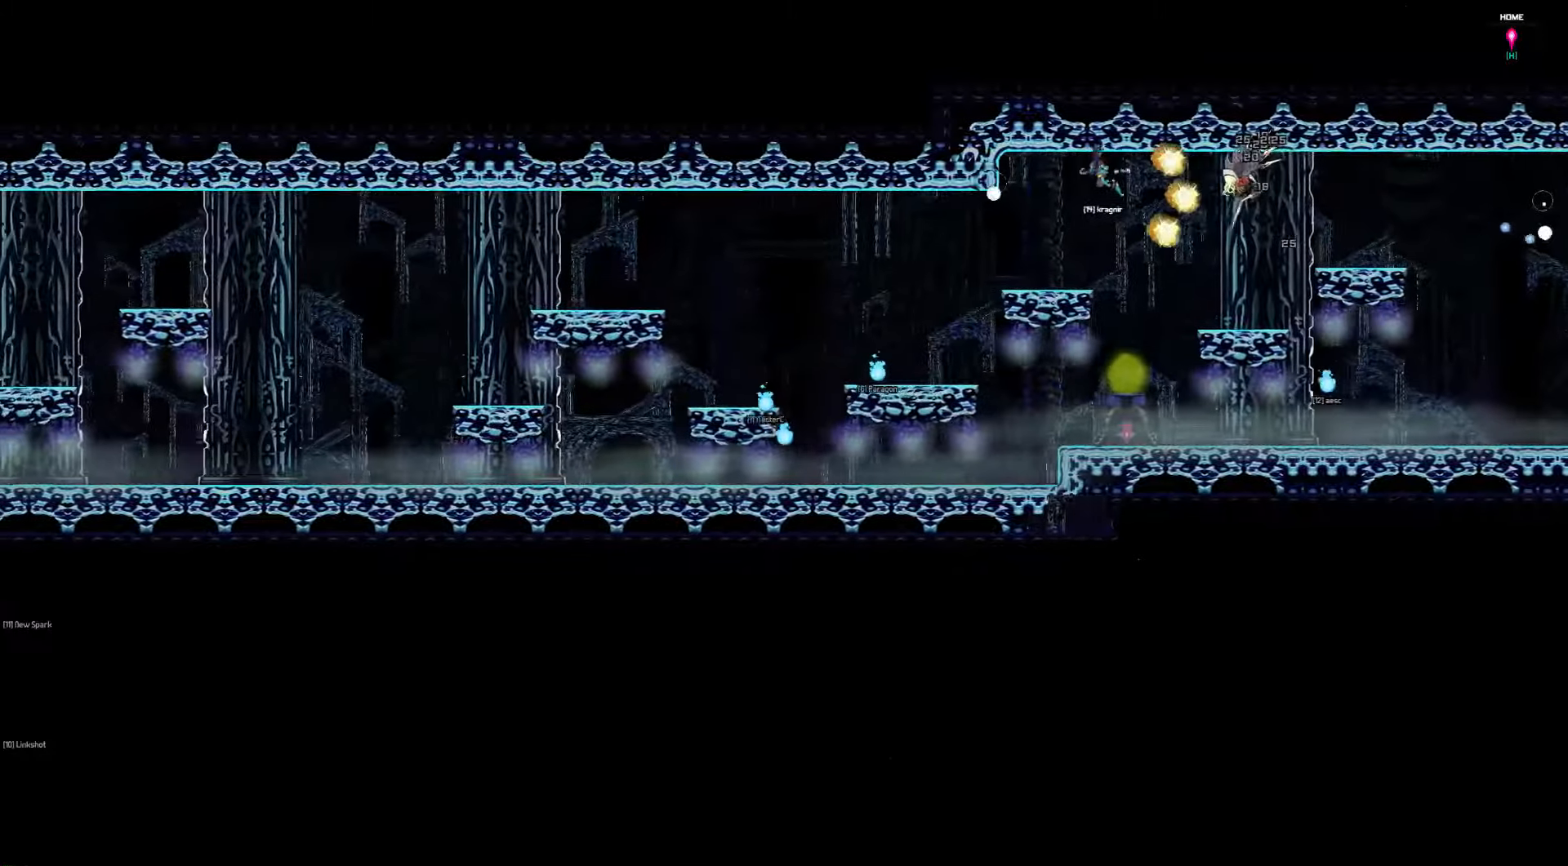
{"keys": ["left"], "events": []}
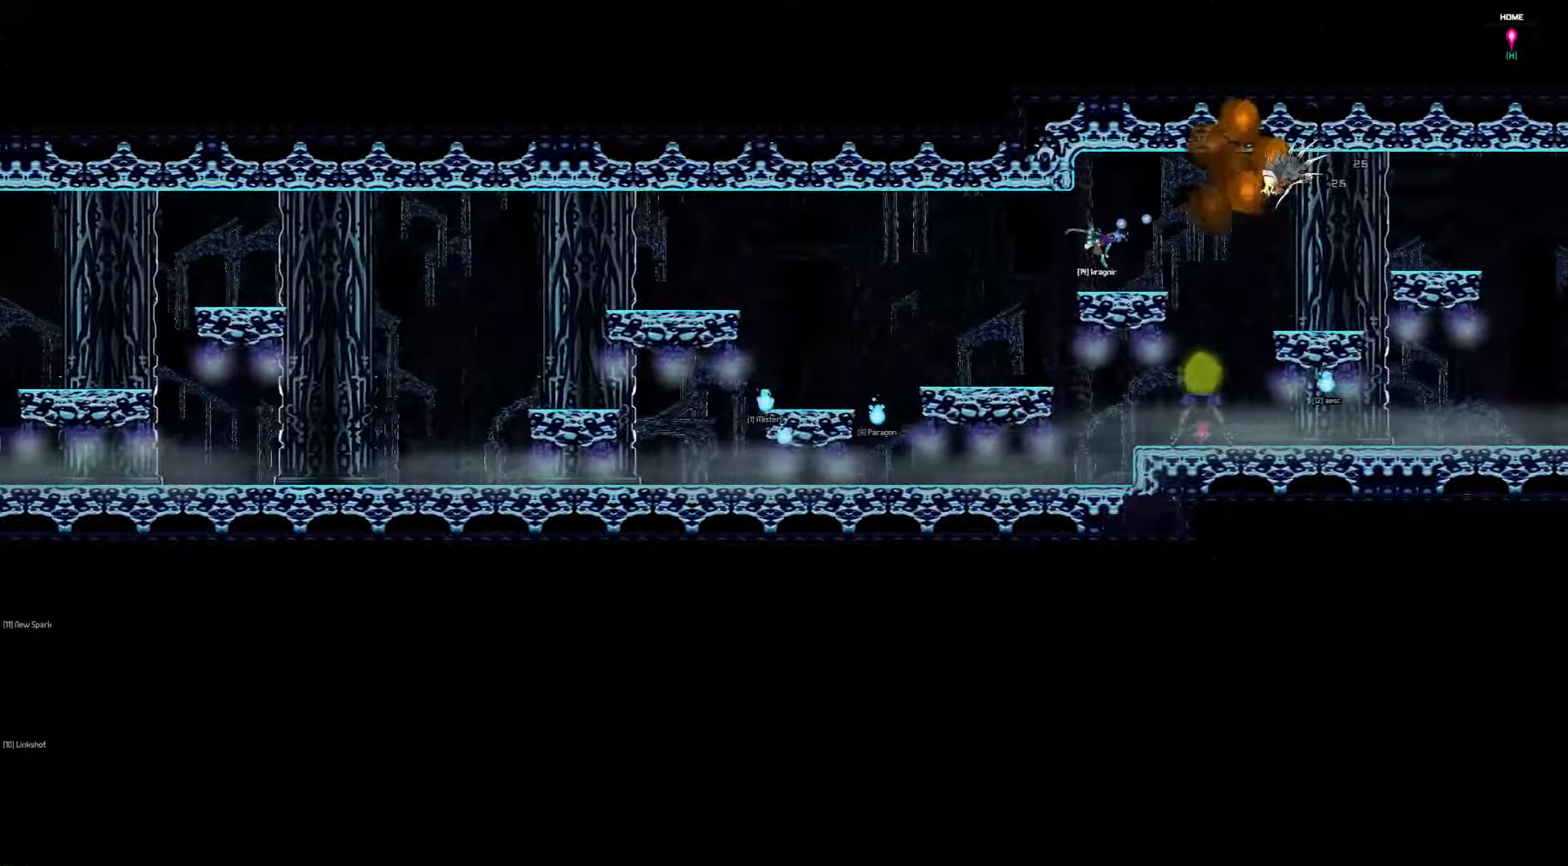
{"keys": ["left"], "events": []}
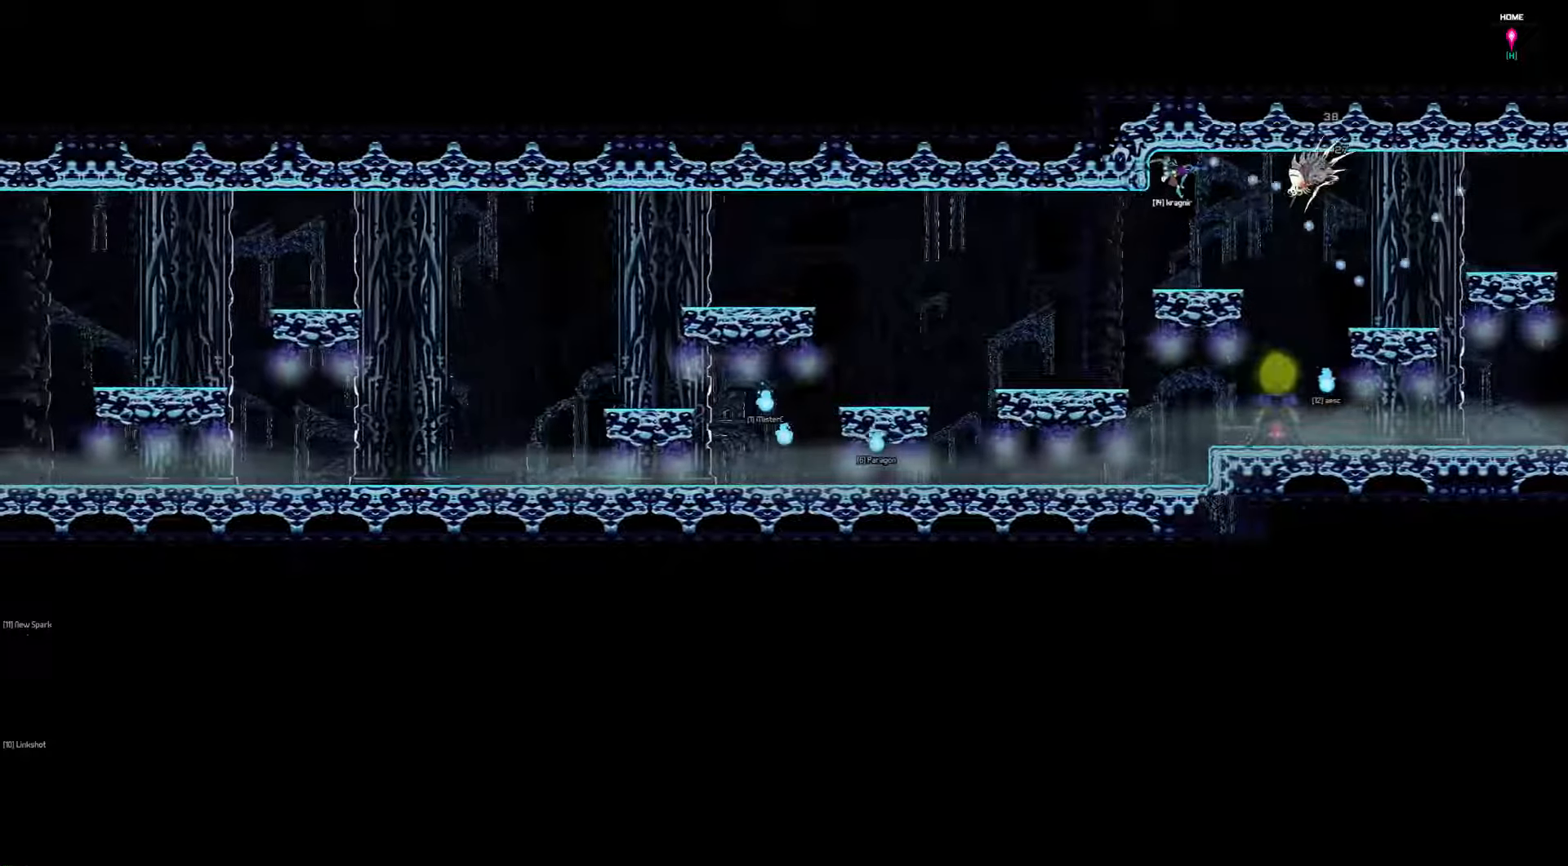
{"keys": ["left"], "events": []}
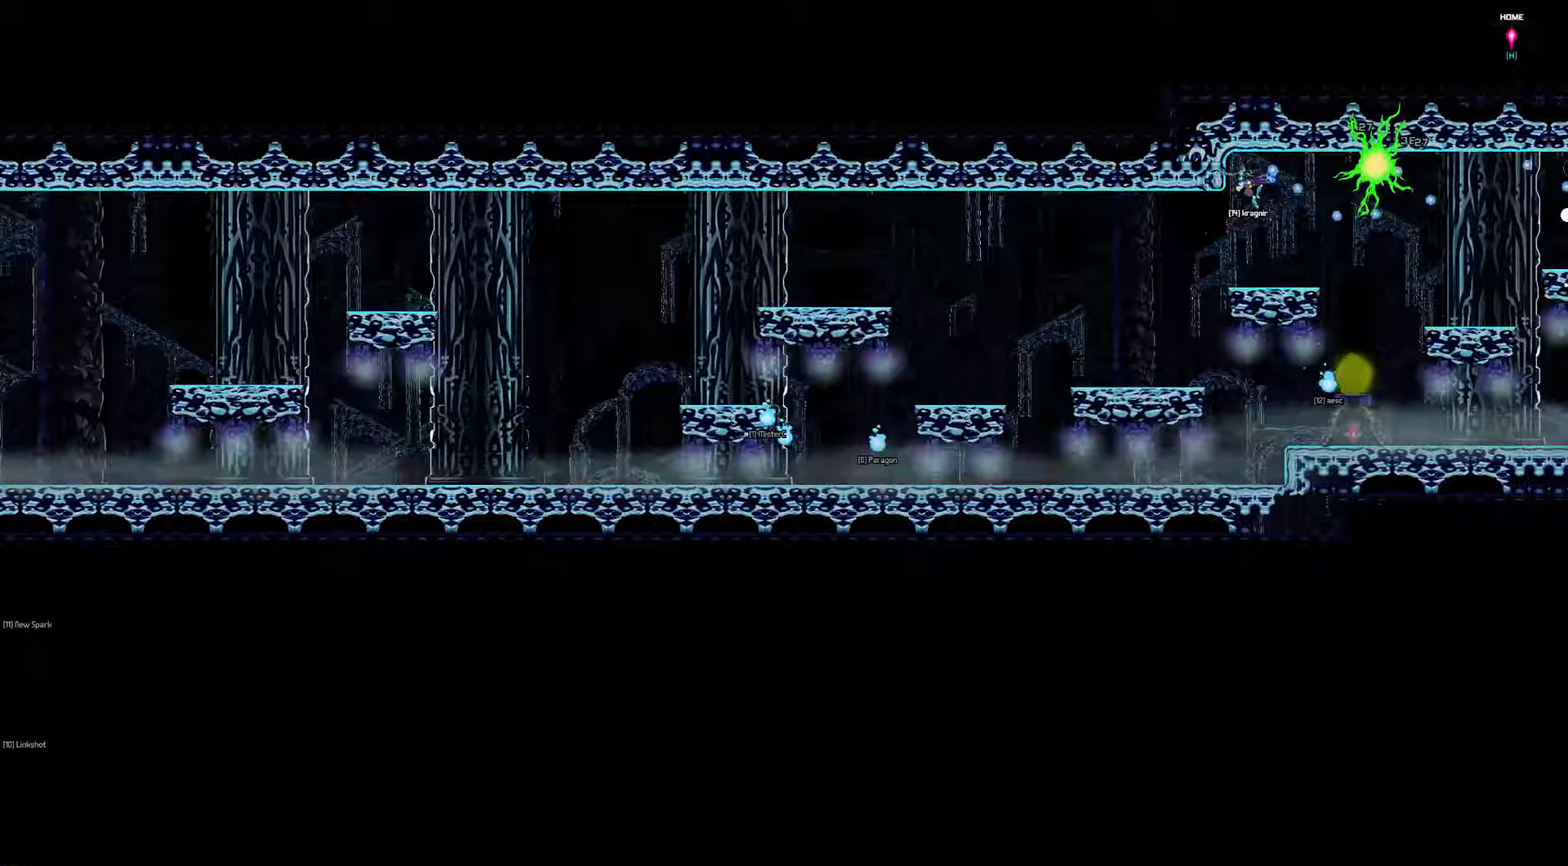
{"keys": ["left"], "events": []}
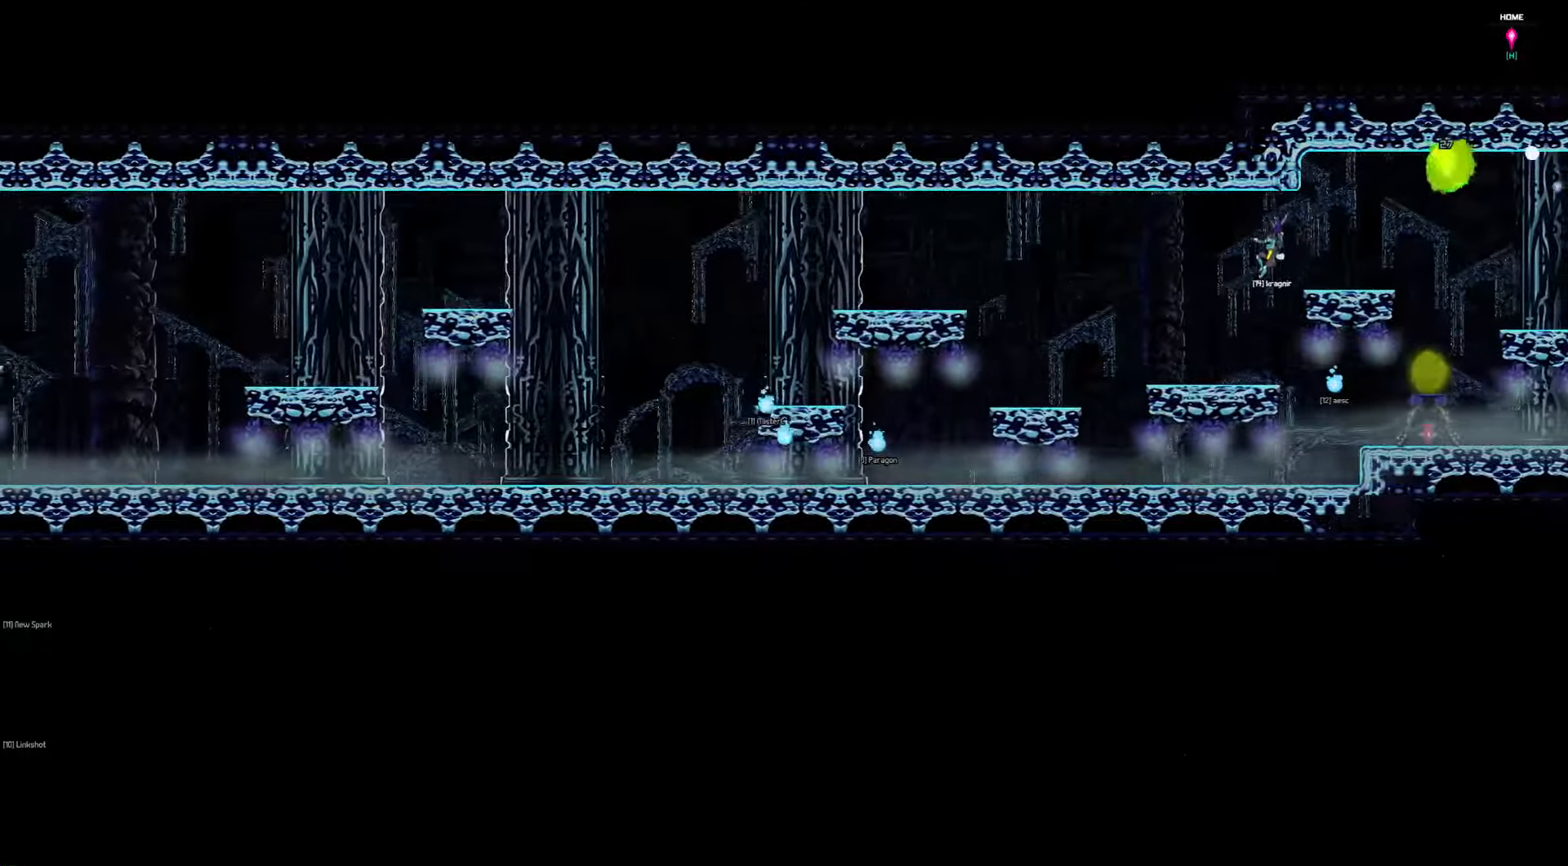
{"keys": ["left"], "events": []}